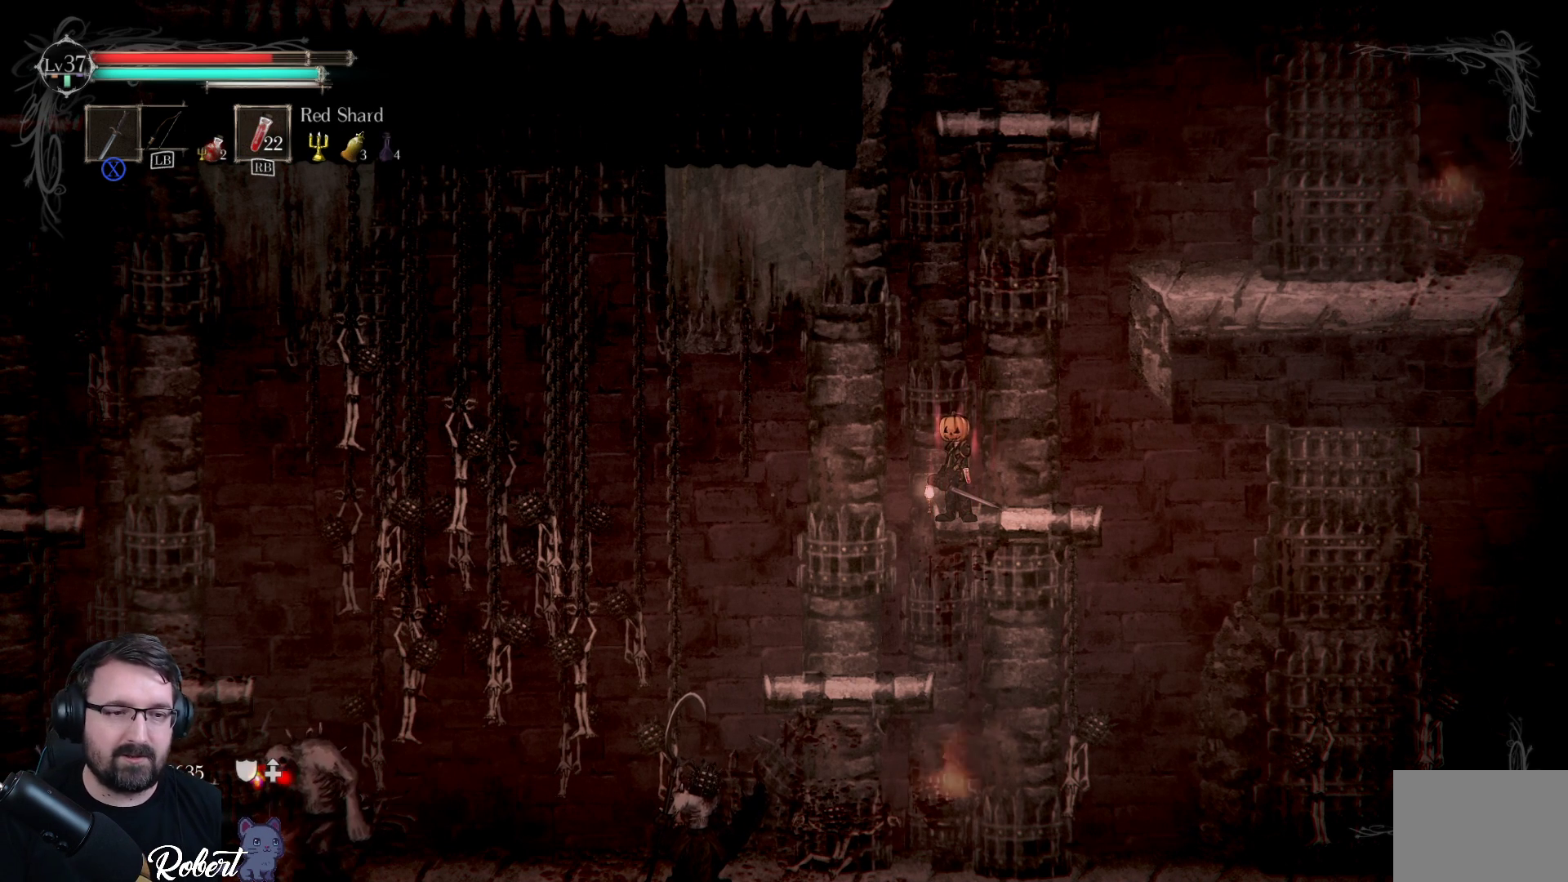
Gameplay with a controller (Xbox layout); each line is a JSON object with the inputs held at the frame after it. "events" lists button and stick changes between this image and that frame as [ms after this image, input, new state], when the widget could be followed in between.
{"buttons": [], "left_stick": "center", "right_stick": "center", "events": []}
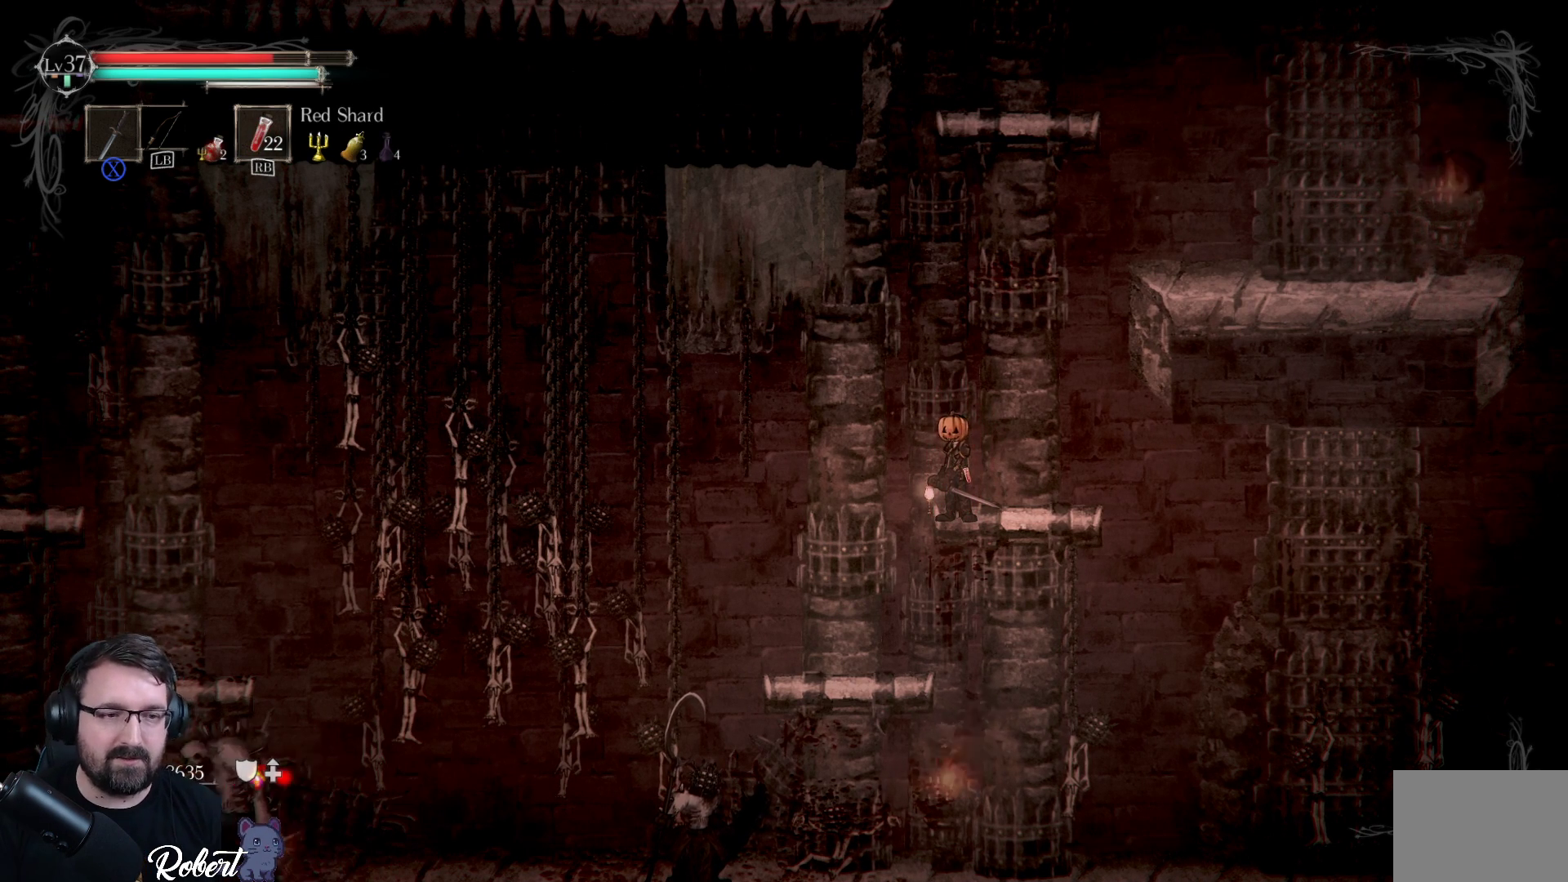
{"buttons": [], "left_stick": "center", "right_stick": "center", "events": []}
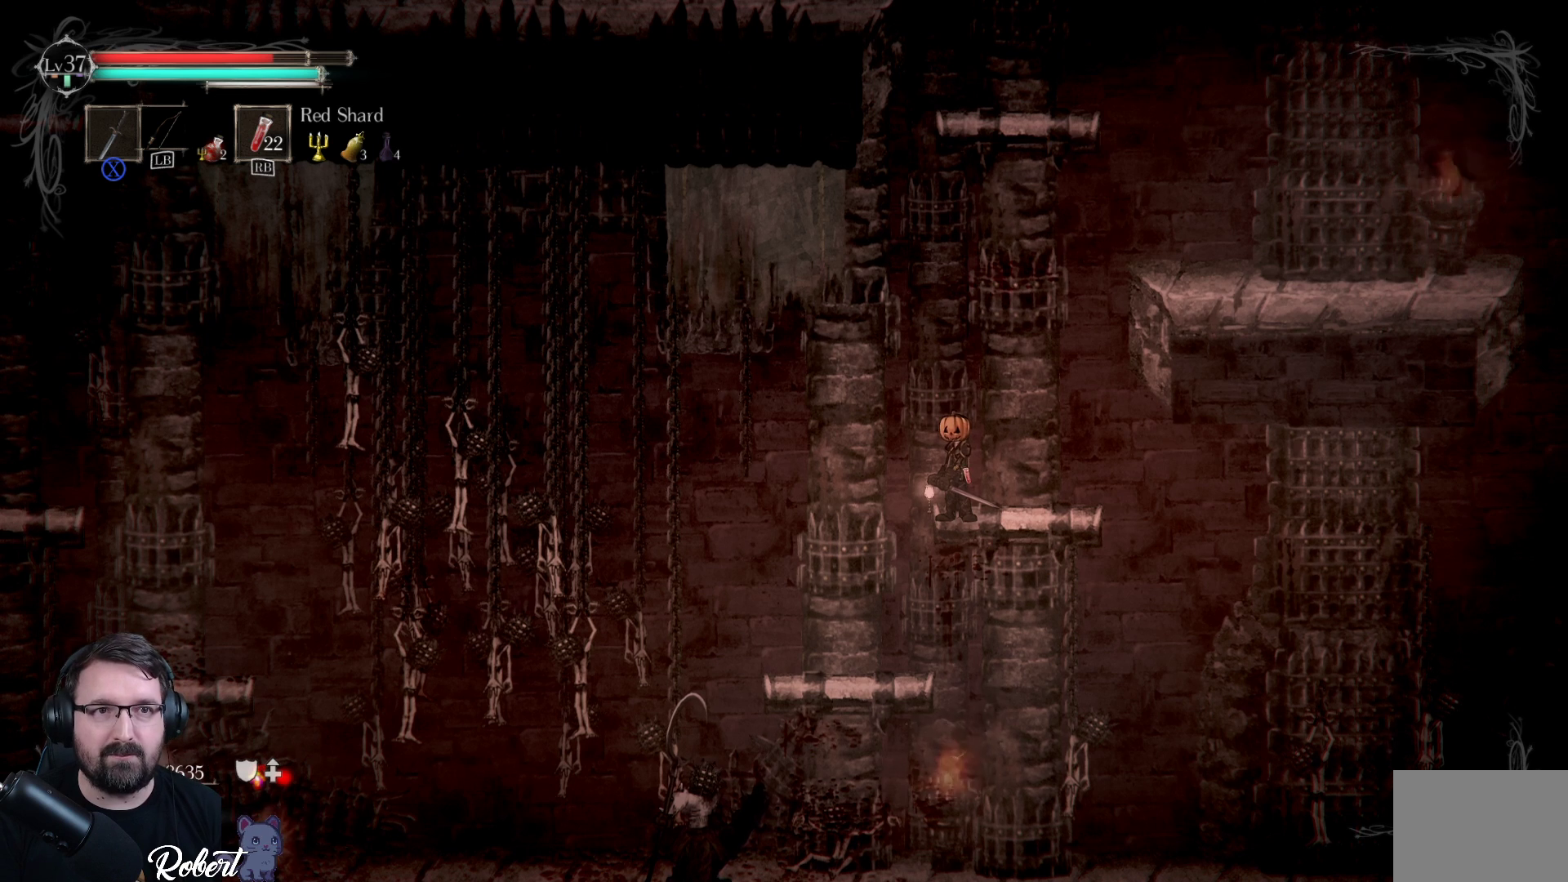
{"buttons": [], "left_stick": "center", "right_stick": "center", "events": []}
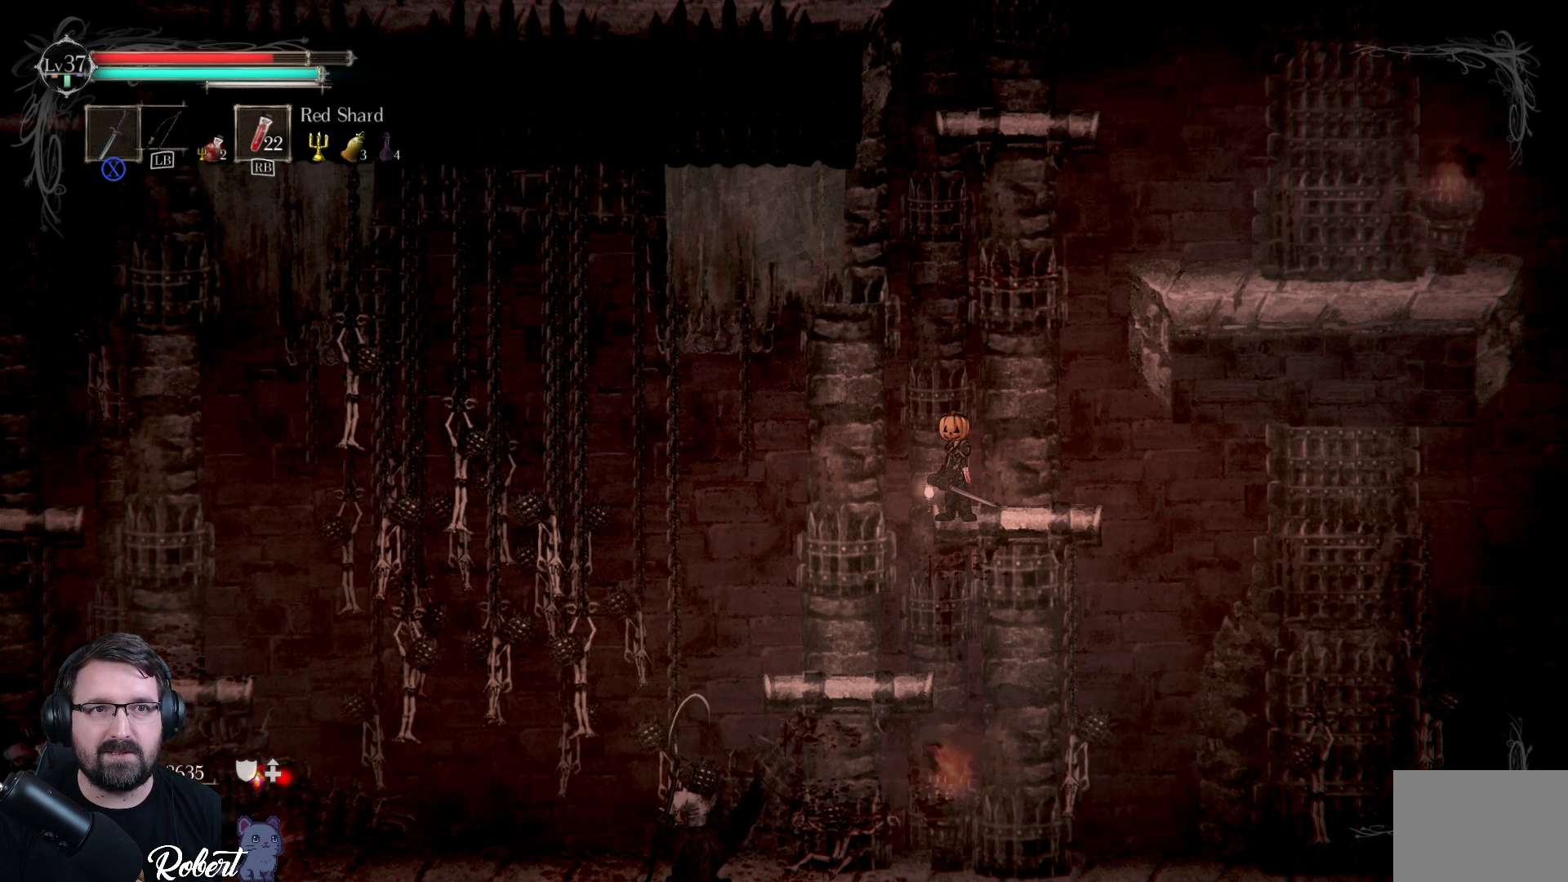
{"buttons": ["R1"], "left_stick": "center", "right_stick": "center", "events": [[433, "R1", "down"]]}
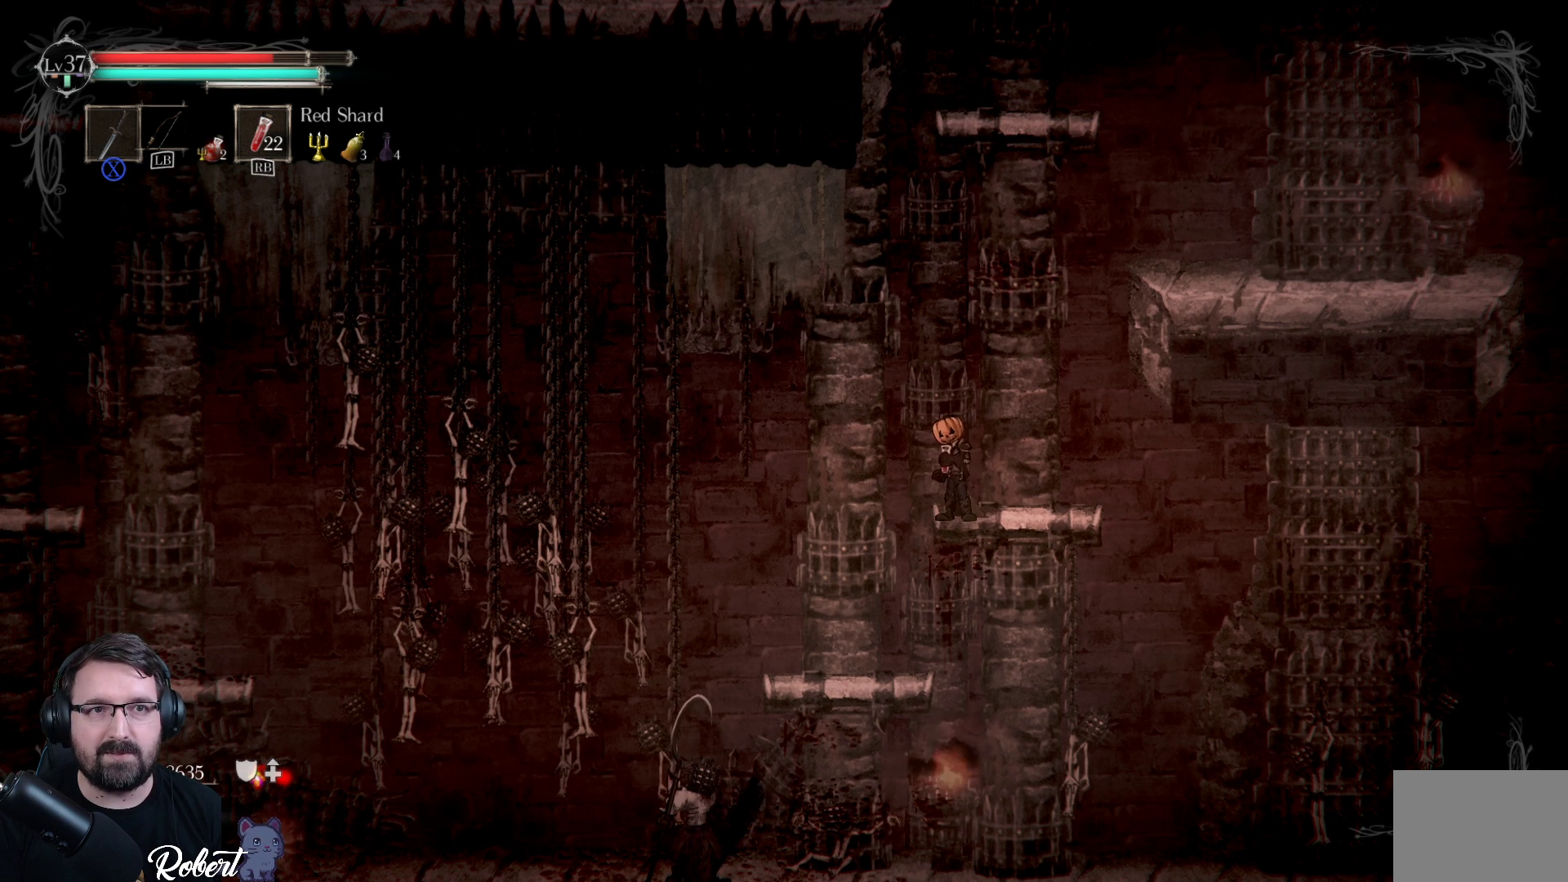
{"buttons": [], "left_stick": "center", "right_stick": "center", "events": [[33, "R1", "up"]]}
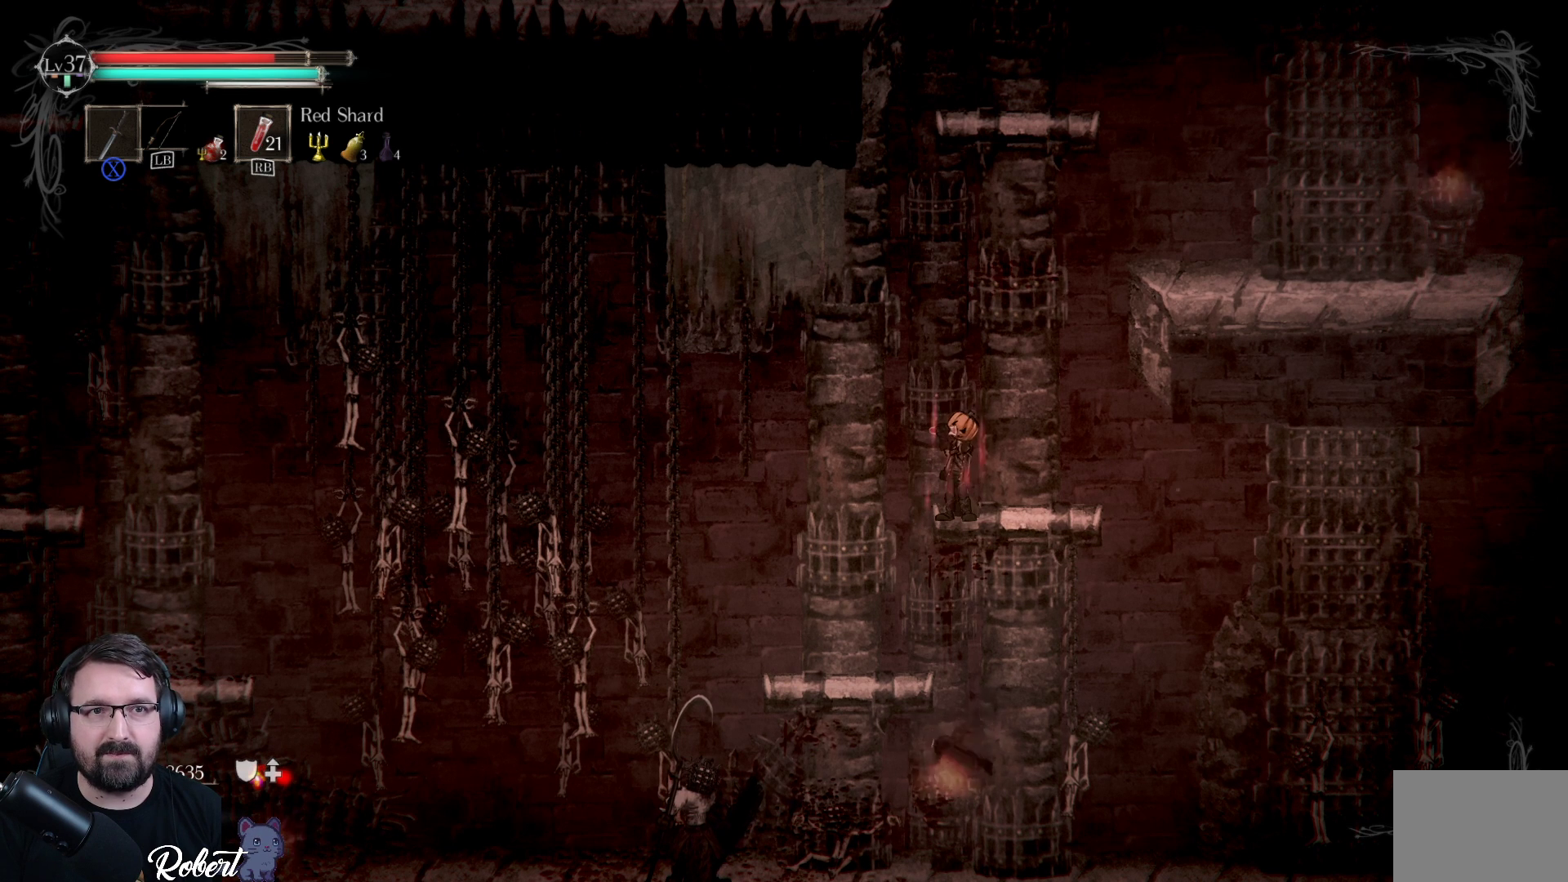
{"buttons": [], "left_stick": "center", "right_stick": "center", "events": []}
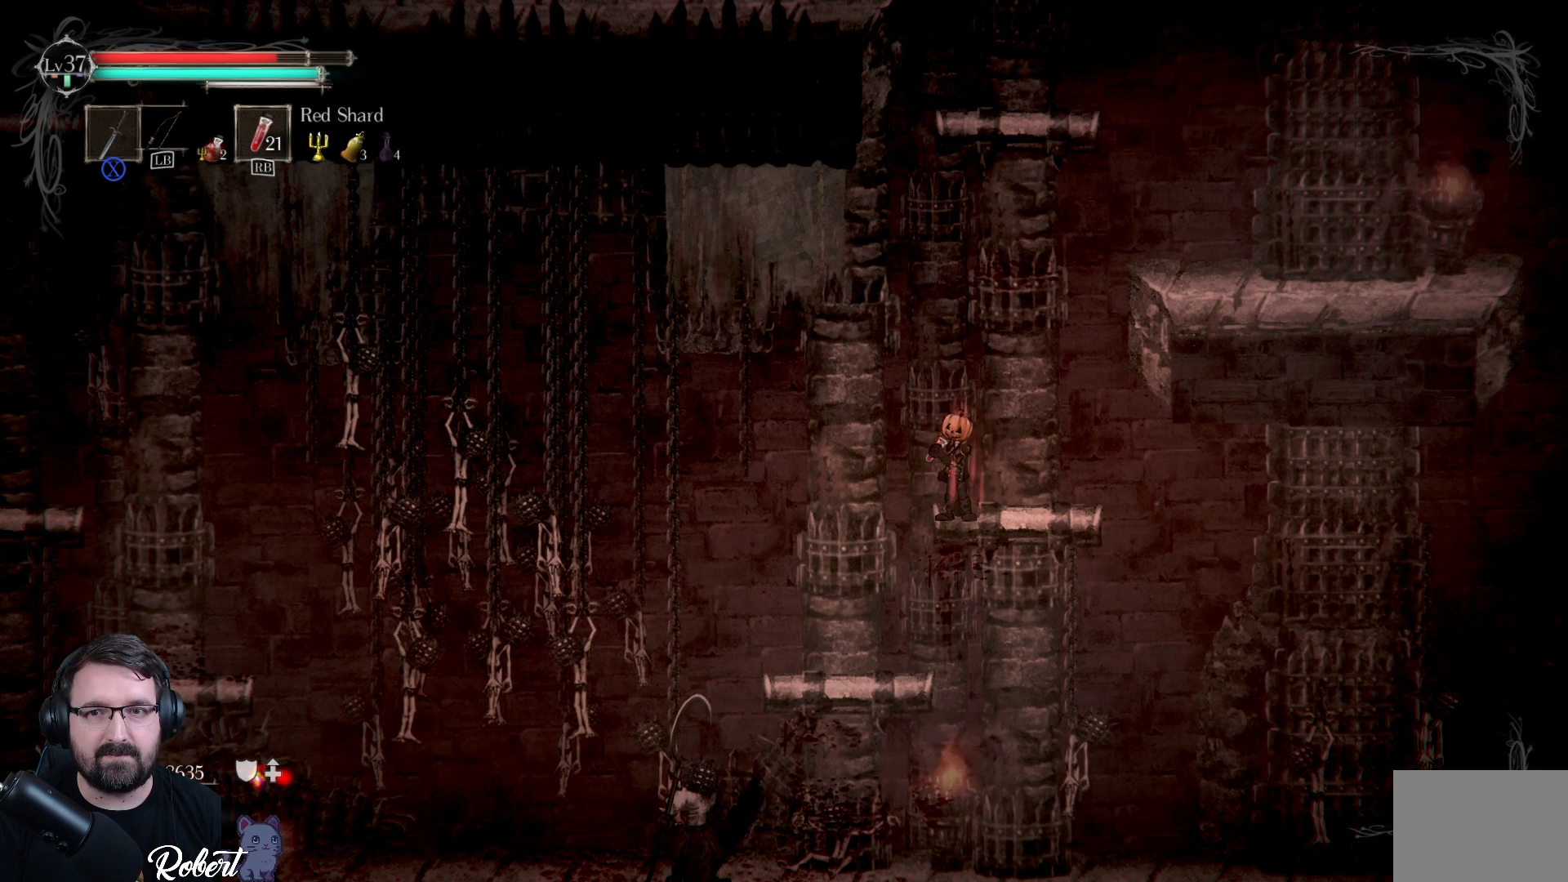
{"buttons": [], "left_stick": "center", "right_stick": "center", "events": []}
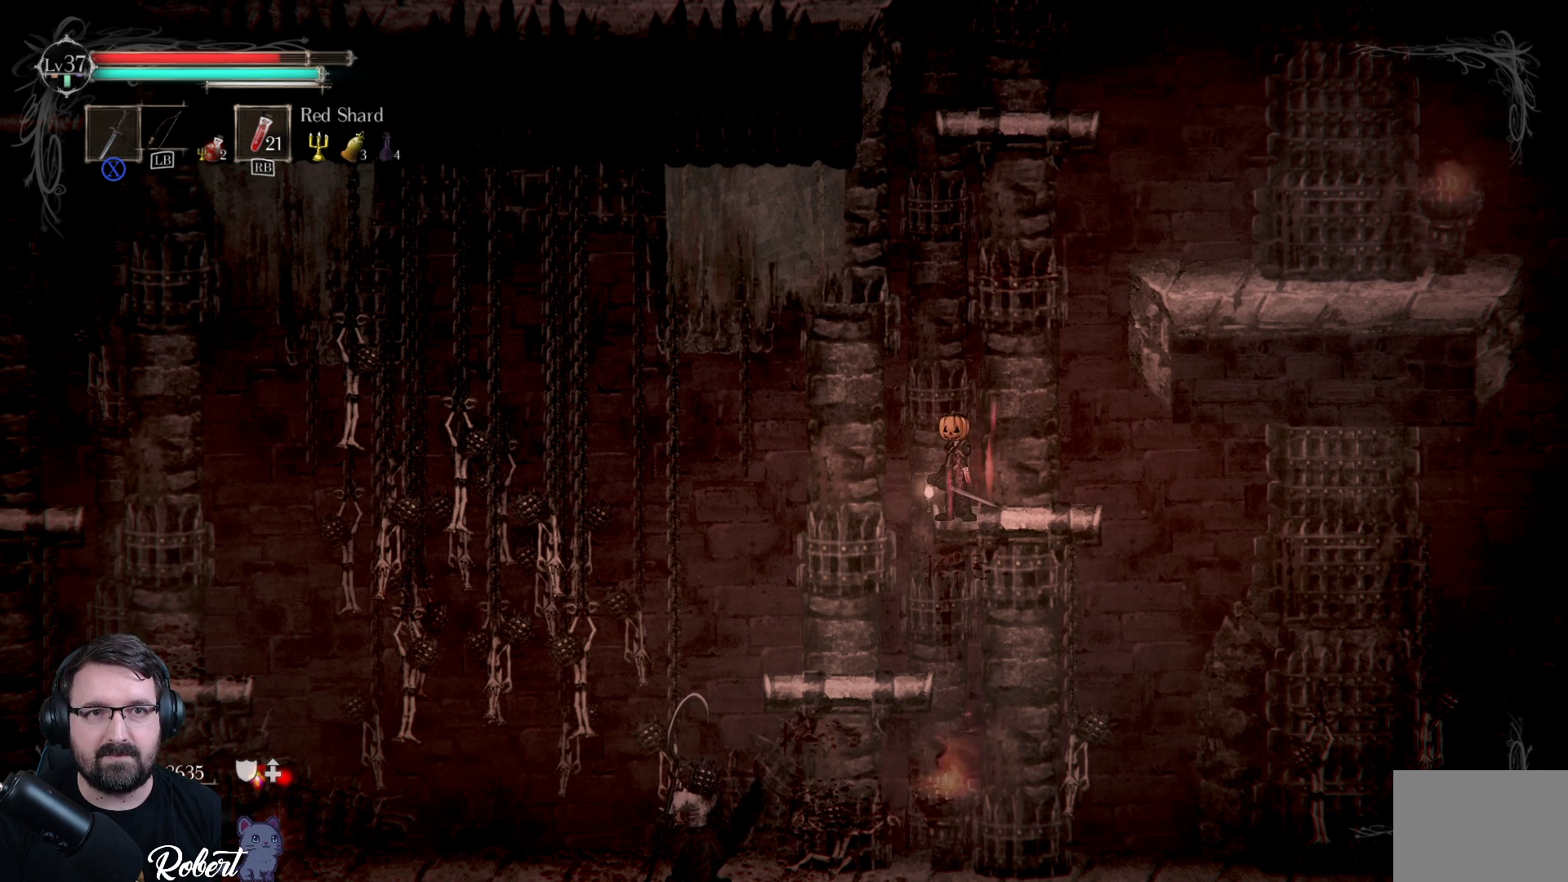
{"buttons": [], "left_stick": "center", "right_stick": "center", "events": [[67, "DPAD_LEFT", "down"], [167, "DPAD_LEFT", "up"]]}
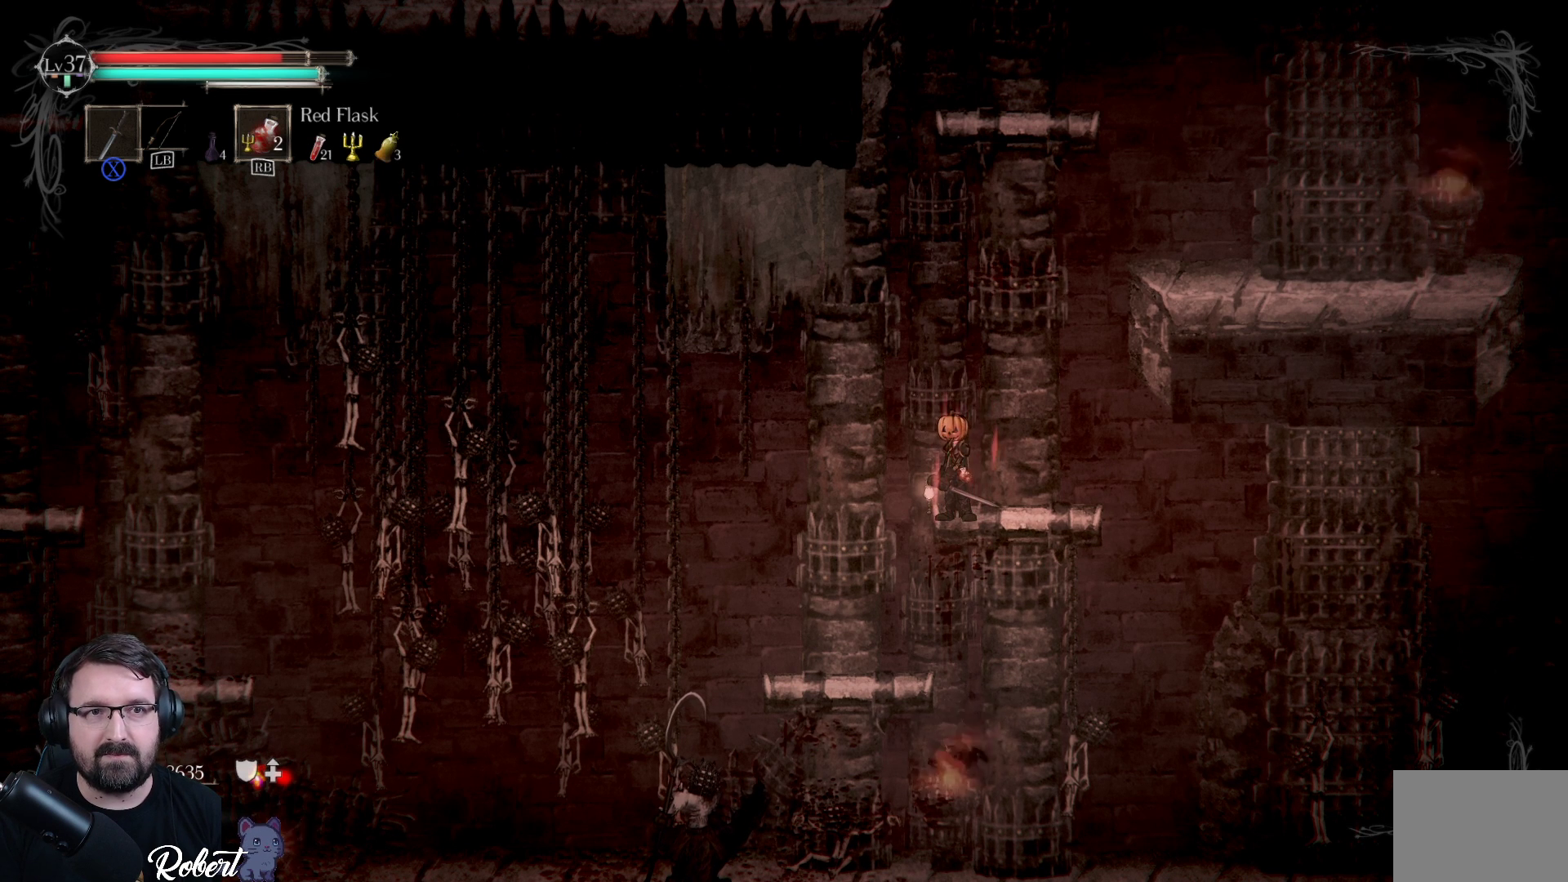
{"buttons": [], "left_stick": "center", "right_stick": "center", "events": []}
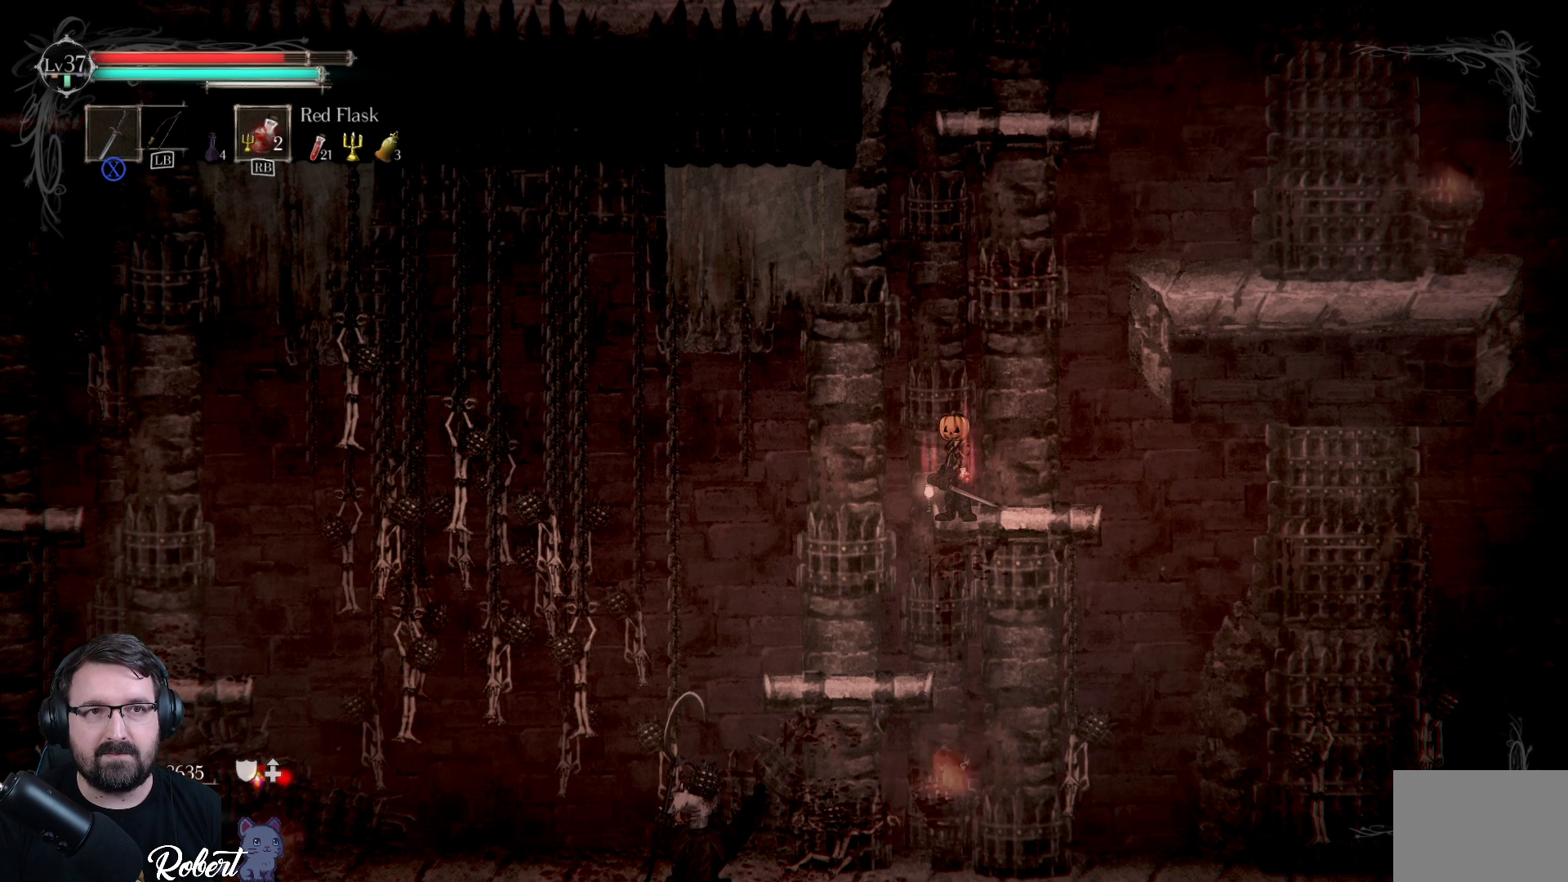
{"buttons": [], "left_stick": "center", "right_stick": "center", "events": []}
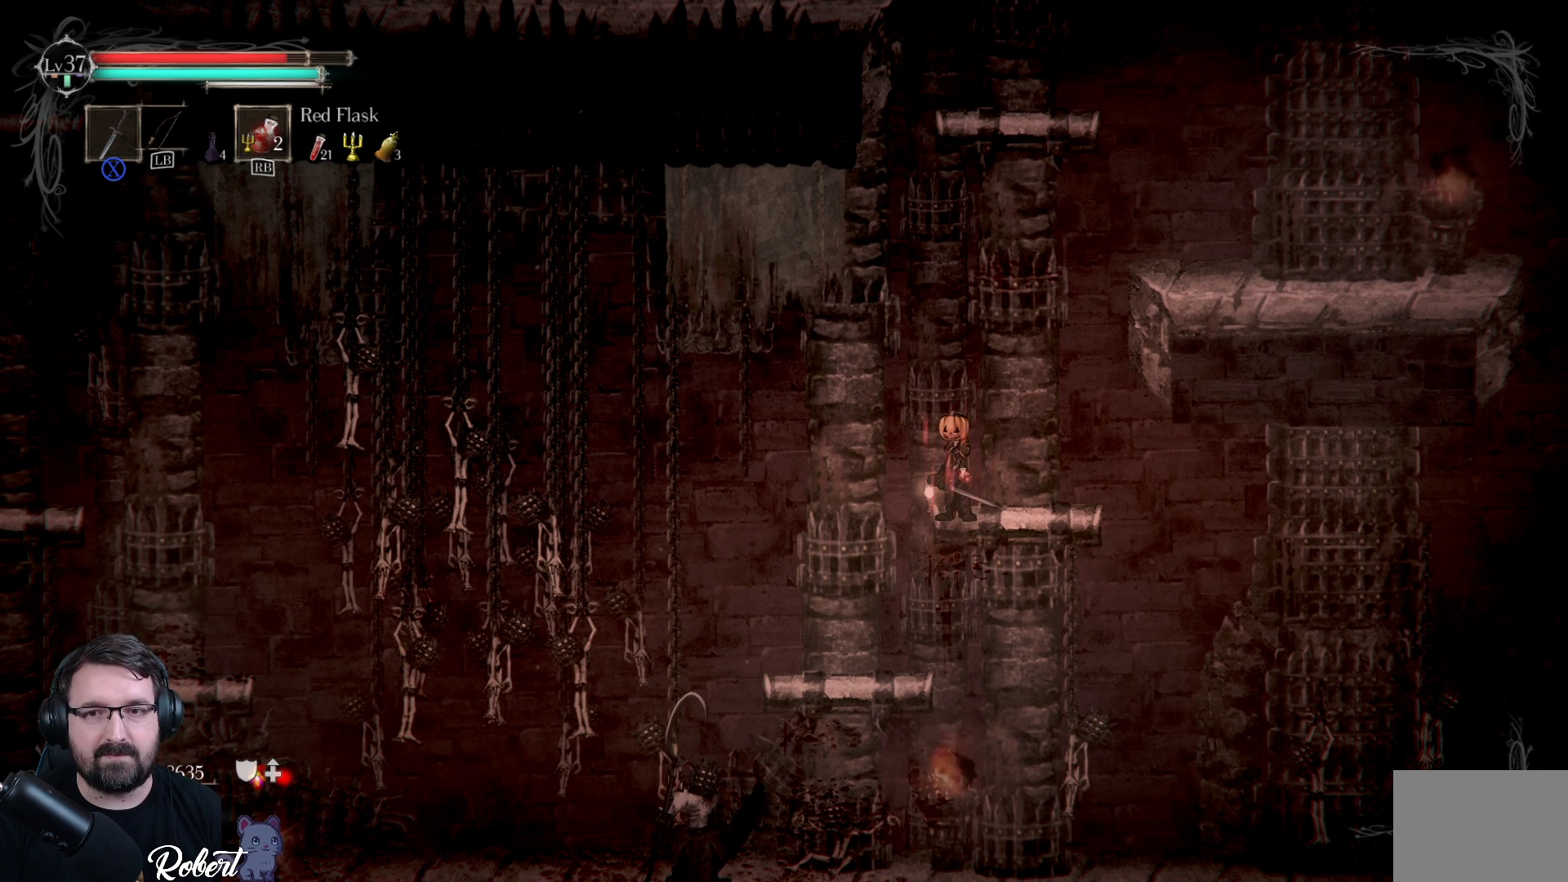
{"buttons": [], "left_stick": "down-left", "right_stick": "center", "events": [[500, "left_stick", "down-left"]]}
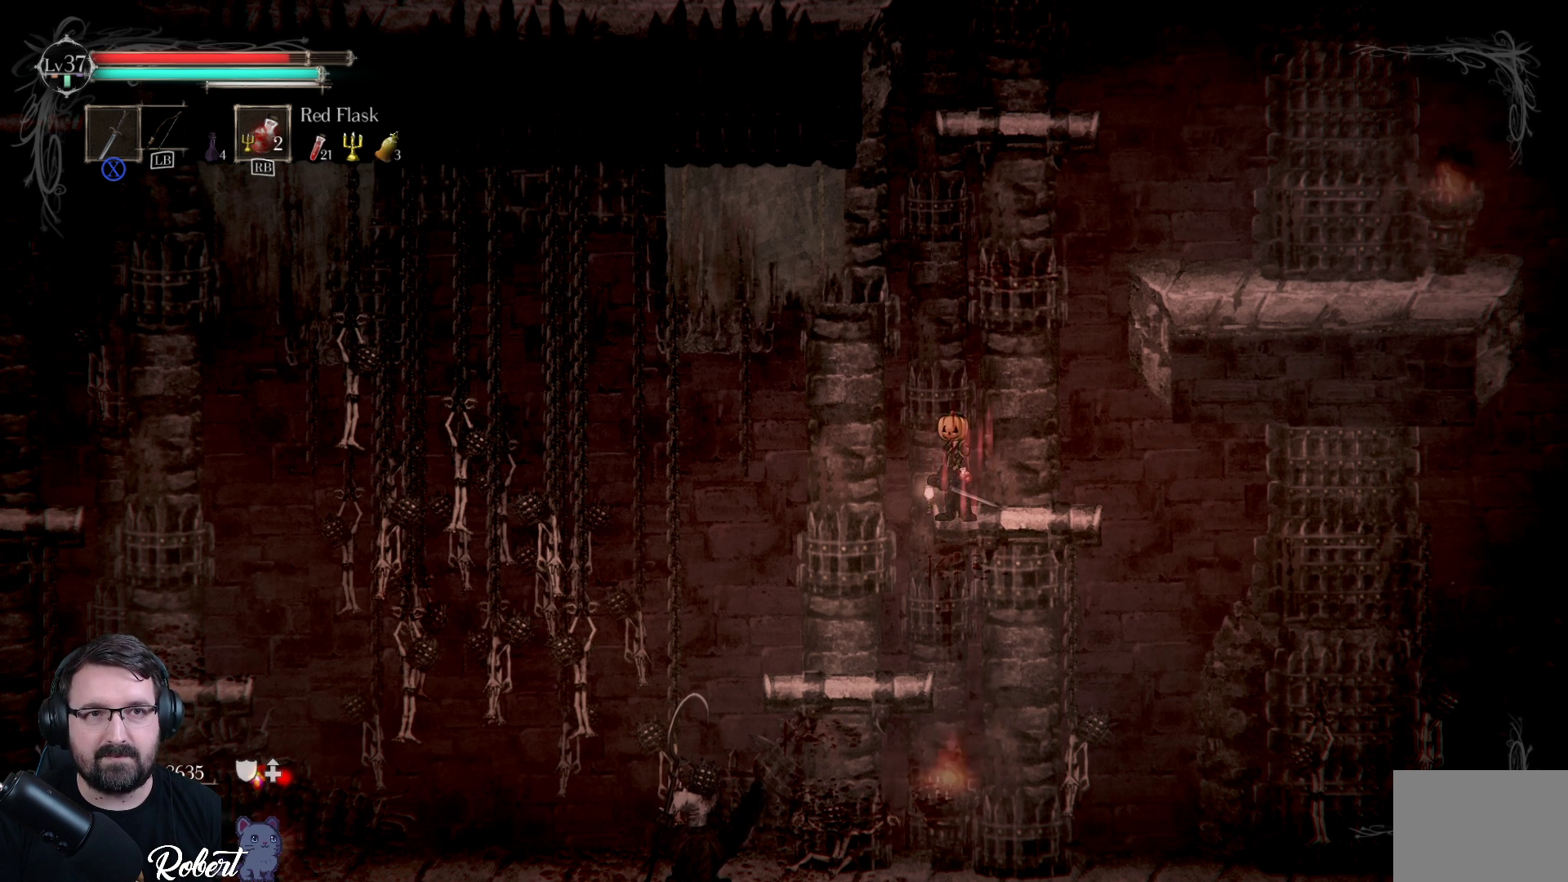
{"buttons": [], "left_stick": "down-left", "right_stick": "center", "events": []}
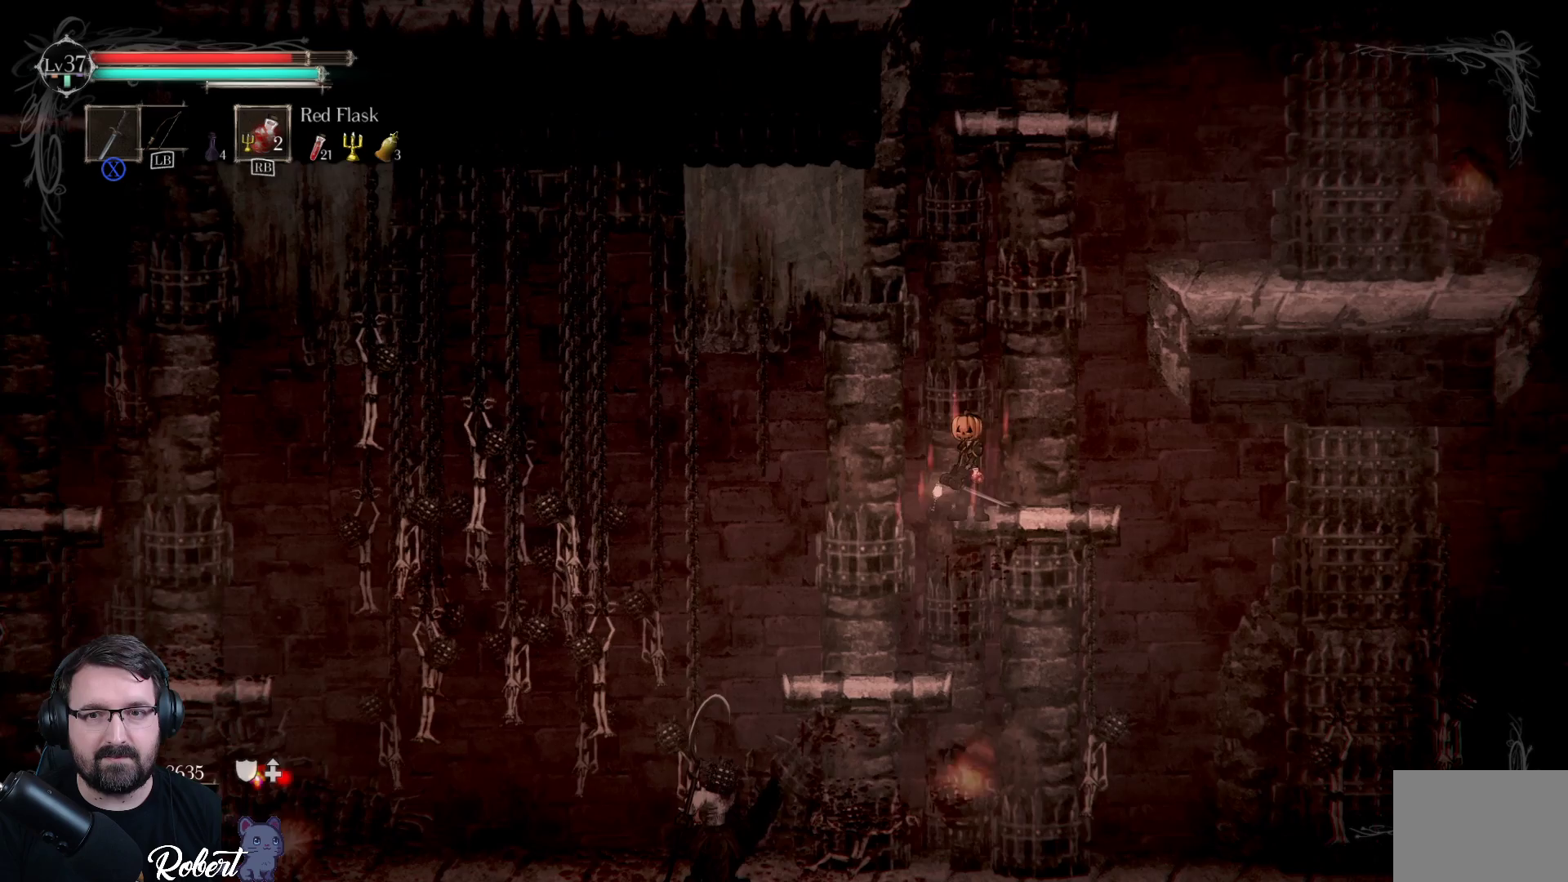
{"buttons": [], "left_stick": "center", "right_stick": "center", "events": [[467, "left_stick", "center"]]}
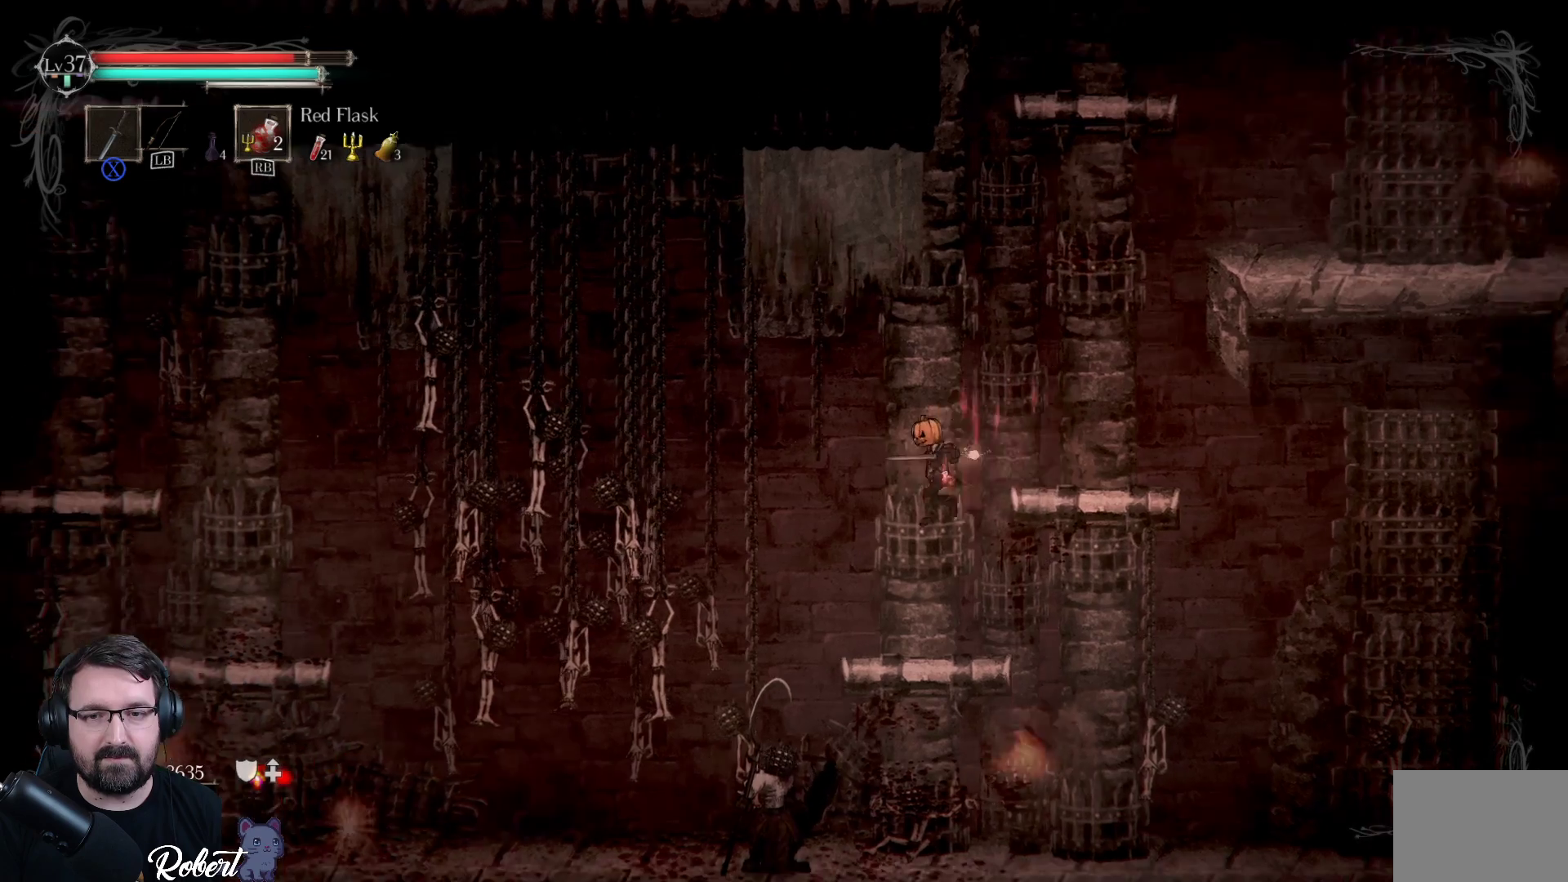
{"buttons": [], "left_stick": "center", "right_stick": "center", "events": []}
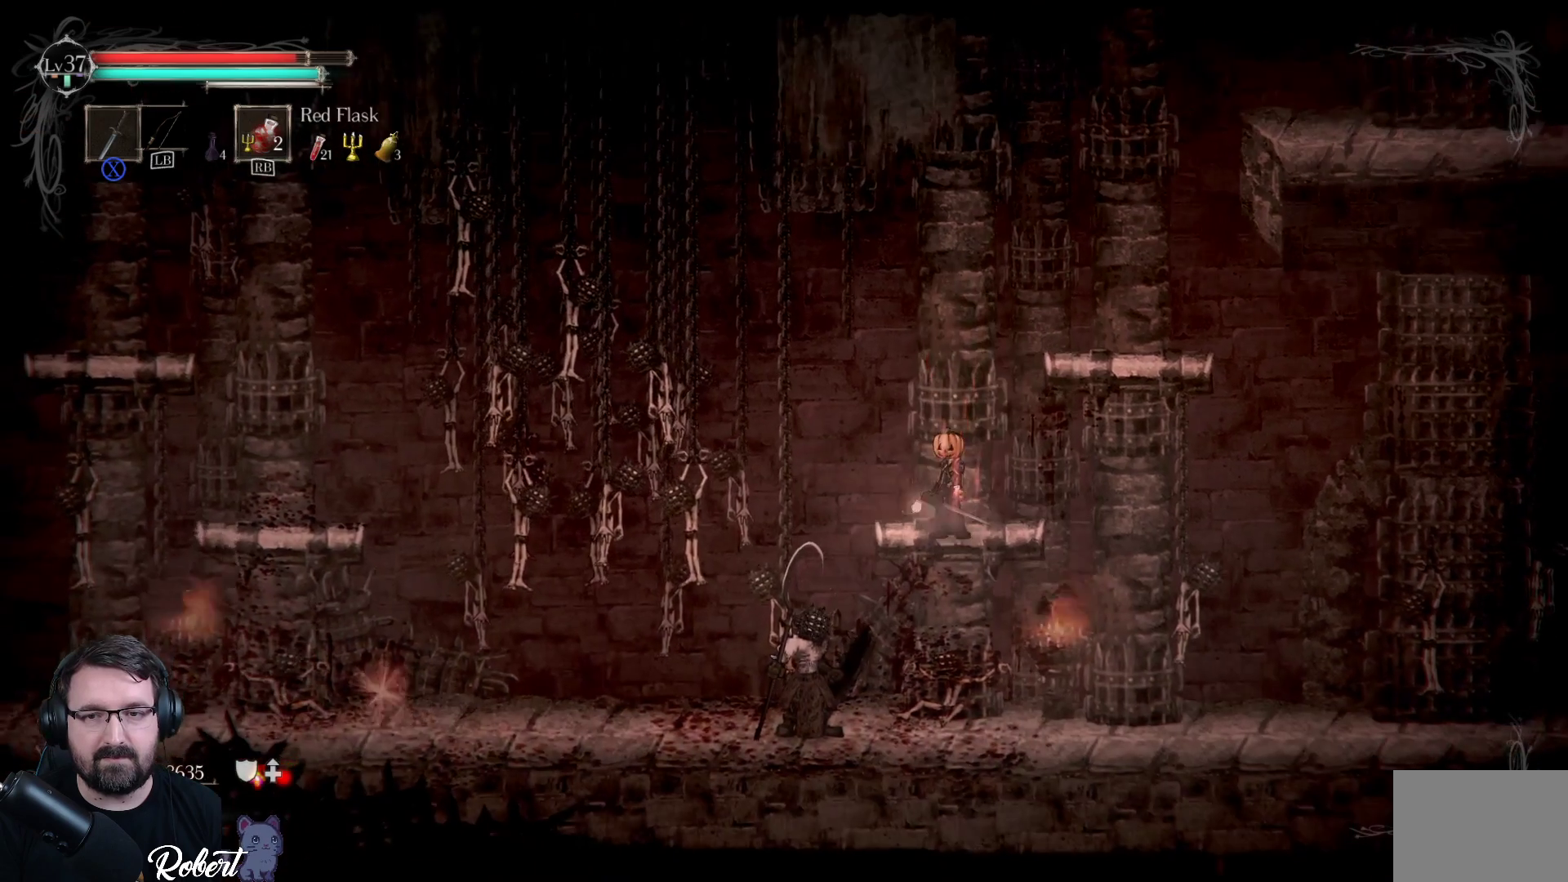
{"buttons": [], "left_stick": "up-right", "right_stick": "center", "events": [[400, "left_stick", "right"], [467, "left_stick", "up-right"]]}
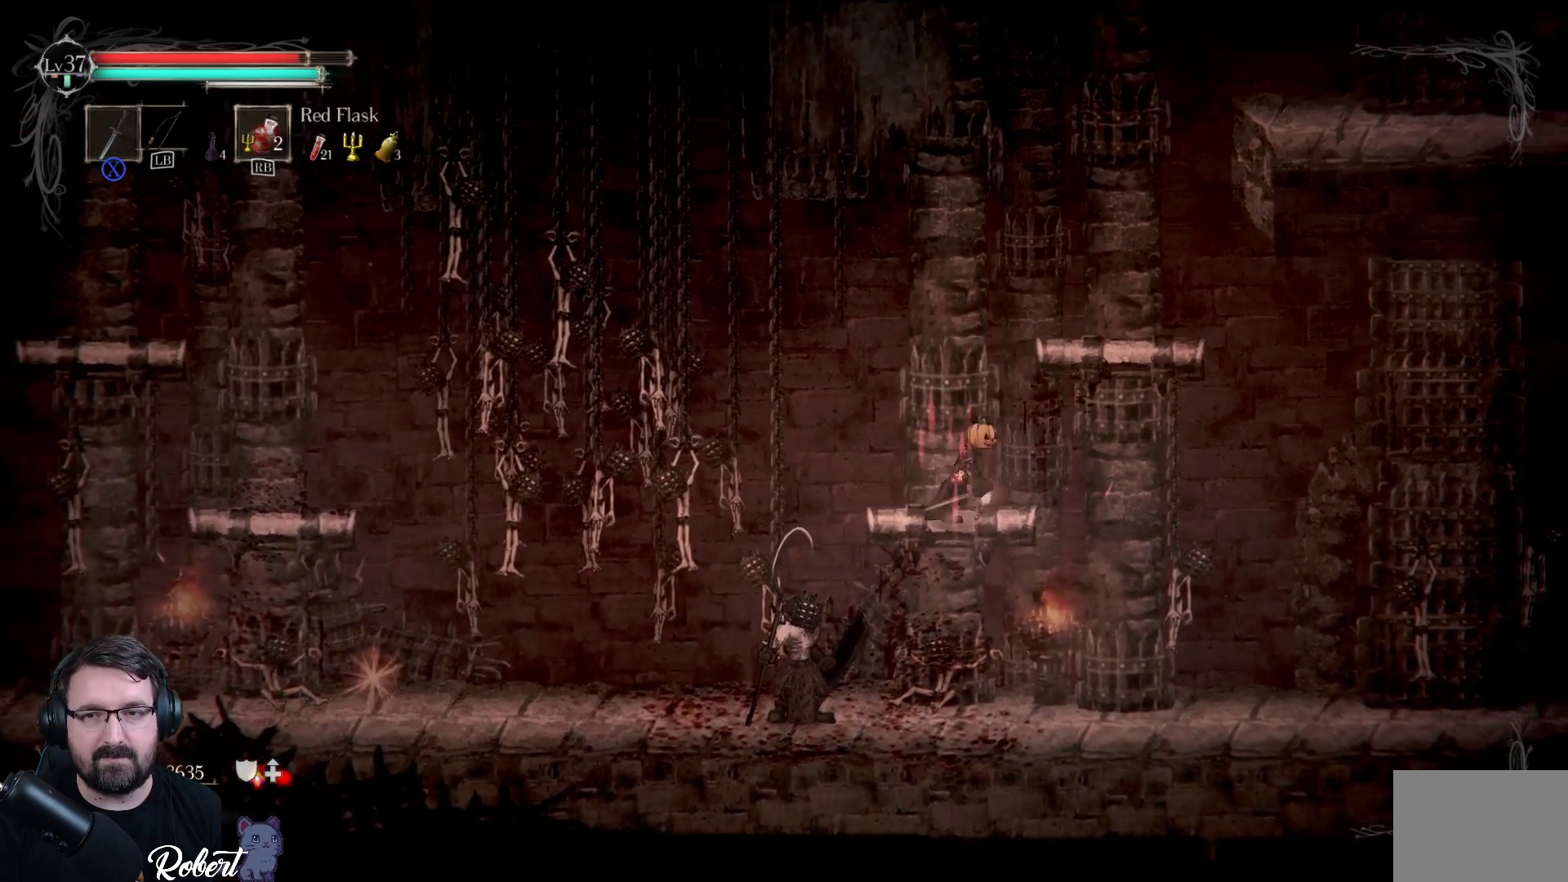
{"buttons": [], "left_stick": "center", "right_stick": "center", "events": [[67, "A", "down"], [200, "A", "up"], [367, "left_stick", "up-left"], [500, "left_stick", "center"]]}
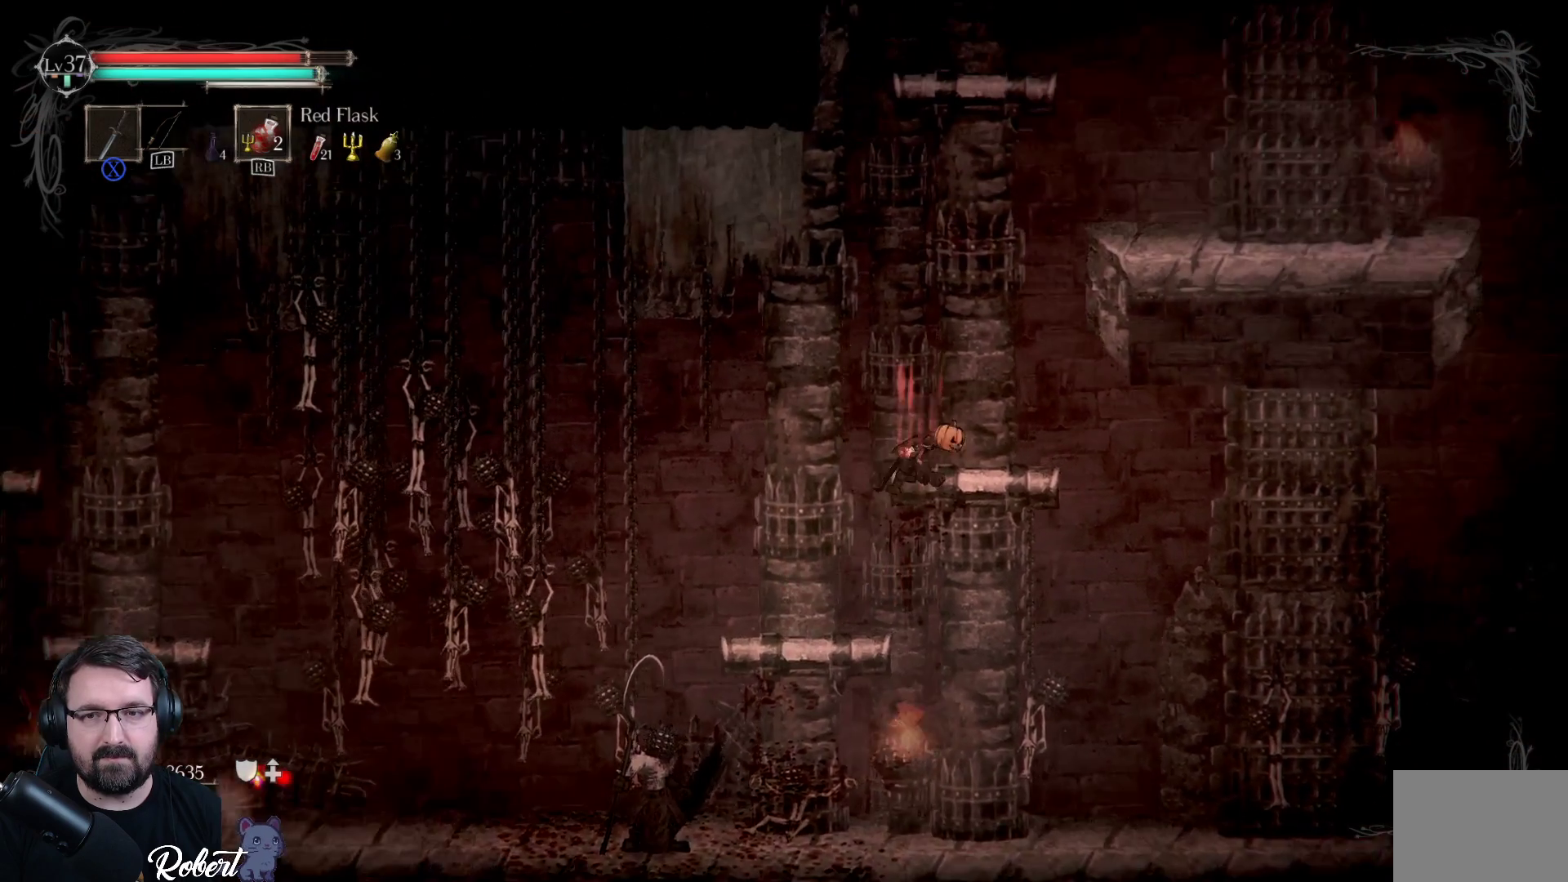
{"buttons": ["A"], "left_stick": "left", "right_stick": "center", "events": [[333, "left_stick", "left"], [500, "A", "down"]]}
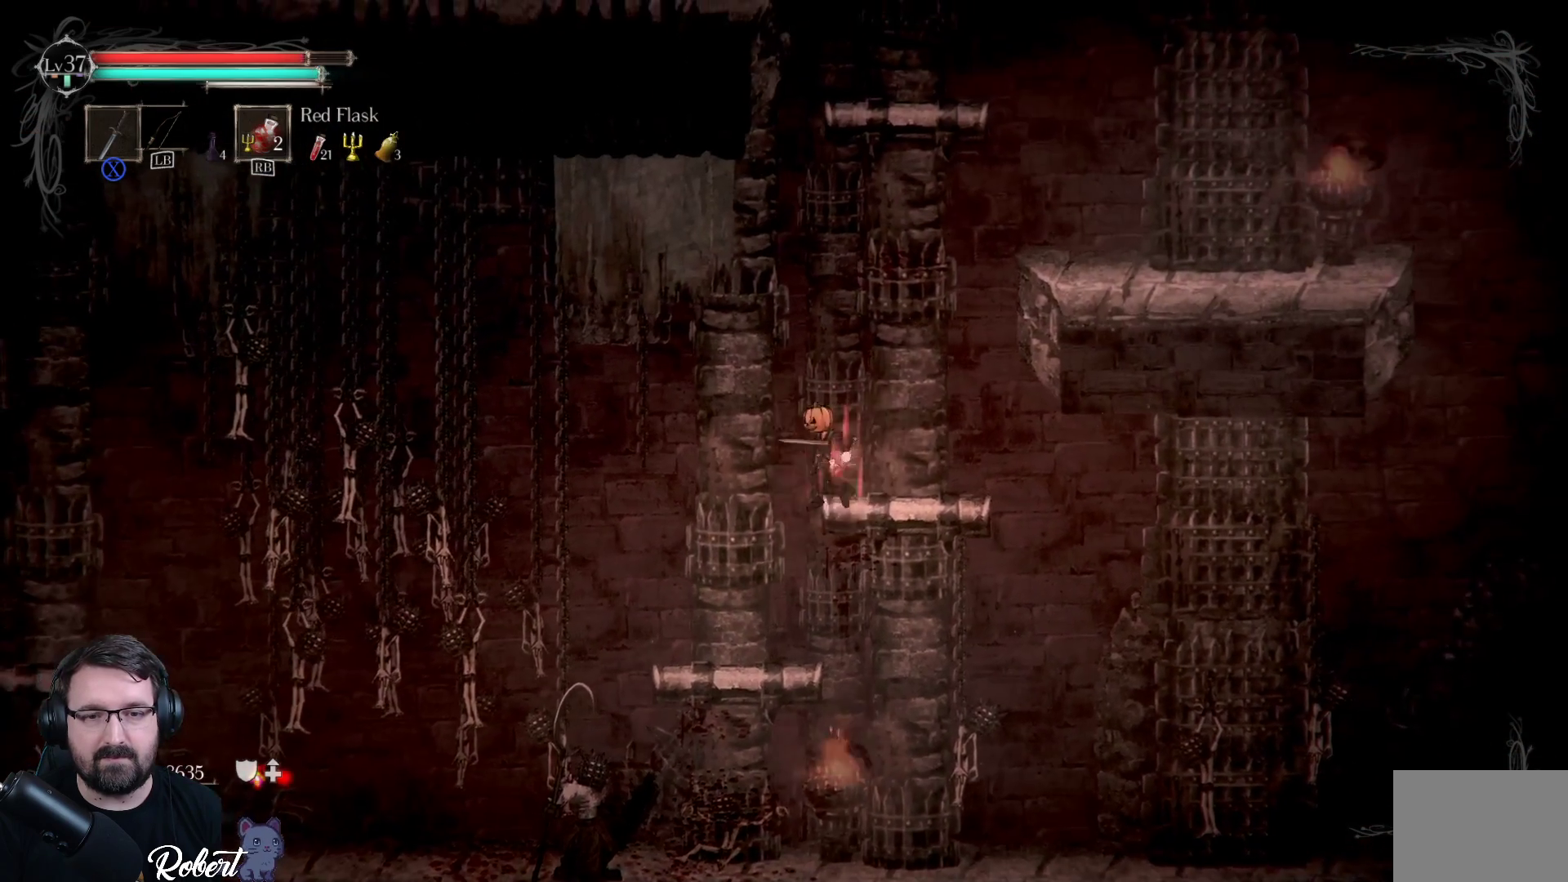
{"buttons": [], "left_stick": "left", "right_stick": "center", "events": [[200, "A", "up"]]}
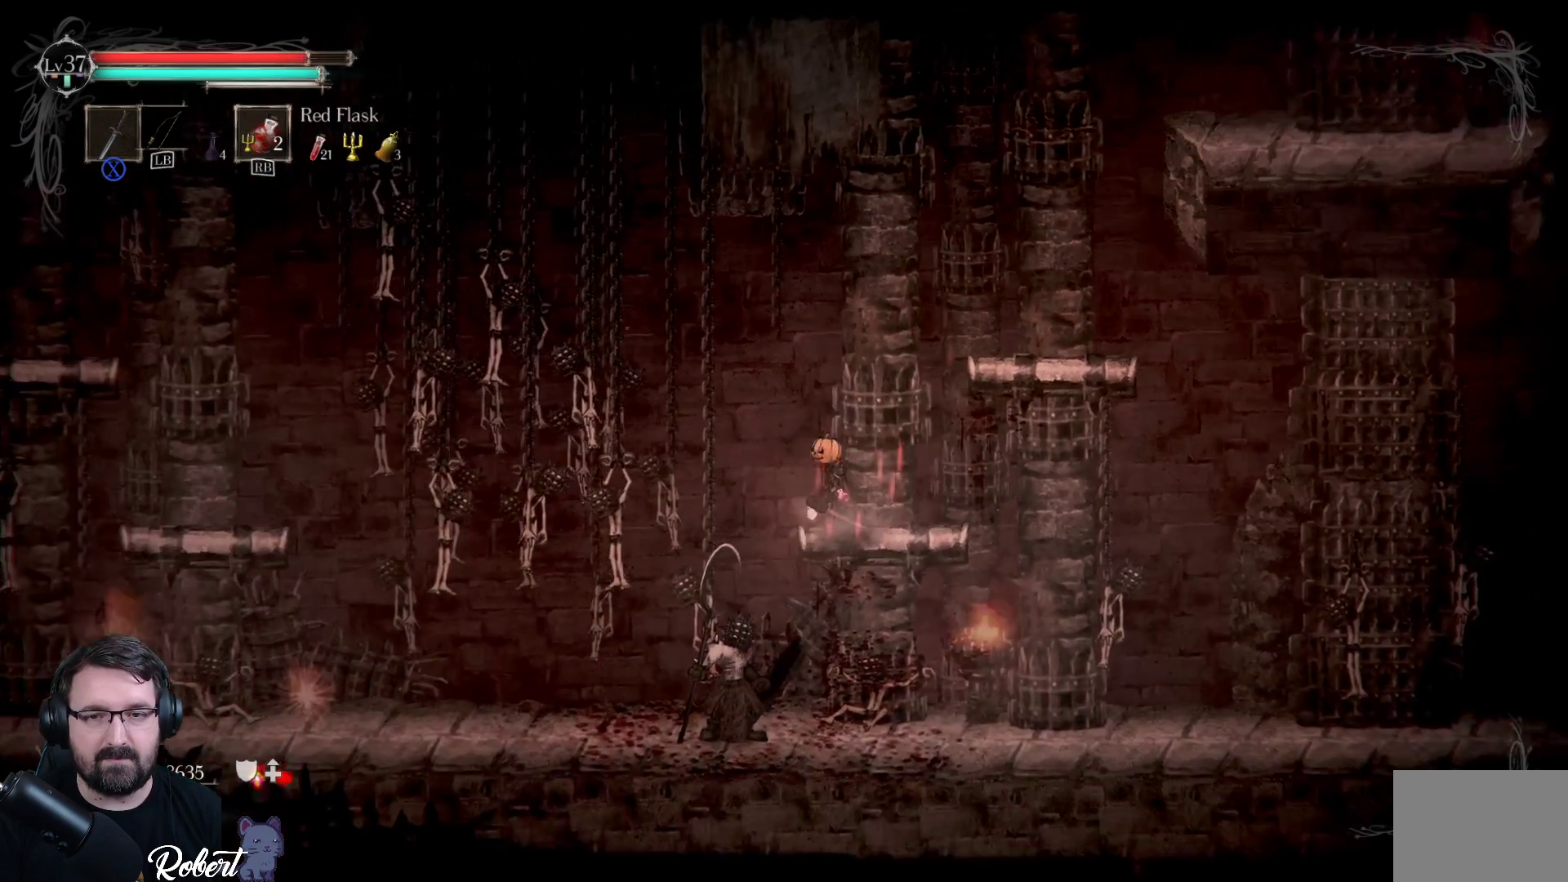
{"buttons": [], "left_stick": "center", "right_stick": "center", "events": [[67, "left_stick", "center"], [167, "A", "down"], [267, "left_stick", "up-left"], [300, "A", "up"], [467, "left_stick", "center"]]}
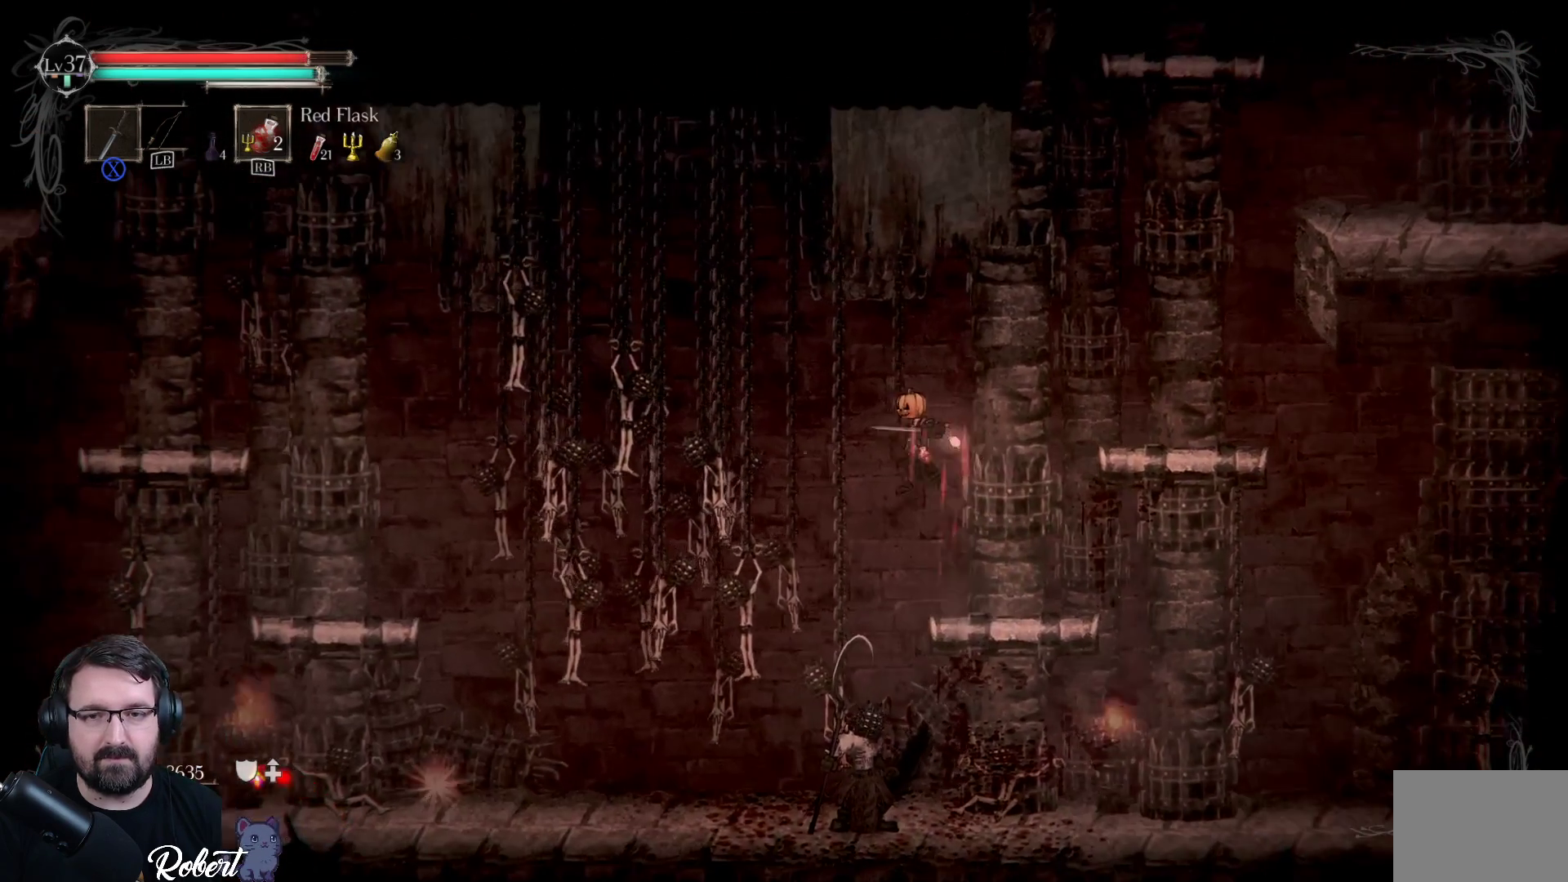
{"buttons": ["Y"], "left_stick": "center", "right_stick": "center", "events": [[33, "left_stick", "down-left"], [167, "Y", "down"], [233, "left_stick", "center"]]}
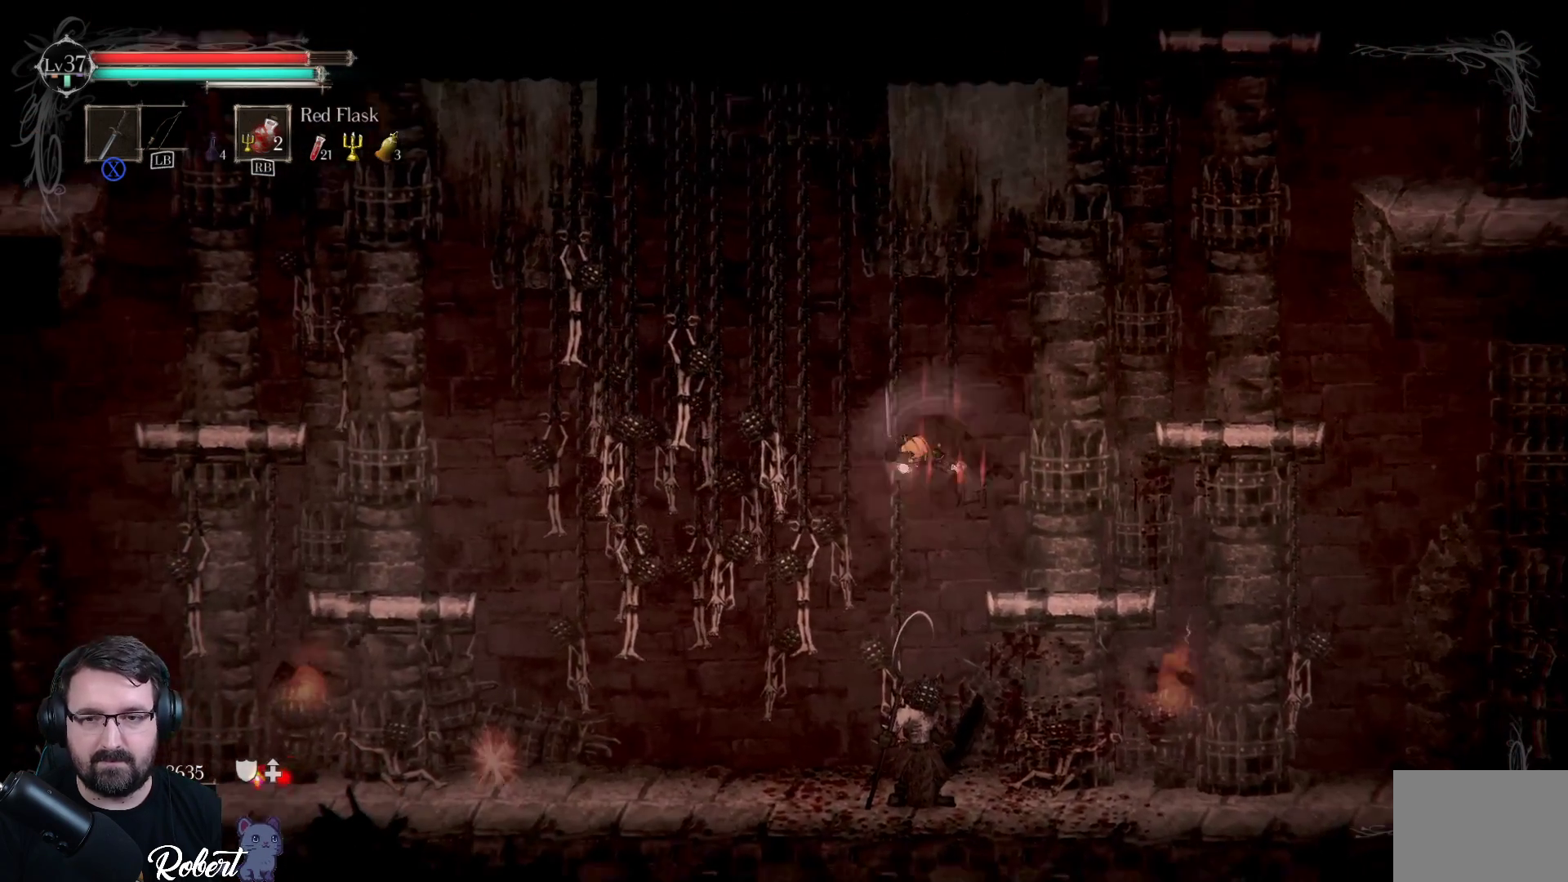
{"buttons": [], "left_stick": "center", "right_stick": "center", "events": [[433, "Y", "up"]]}
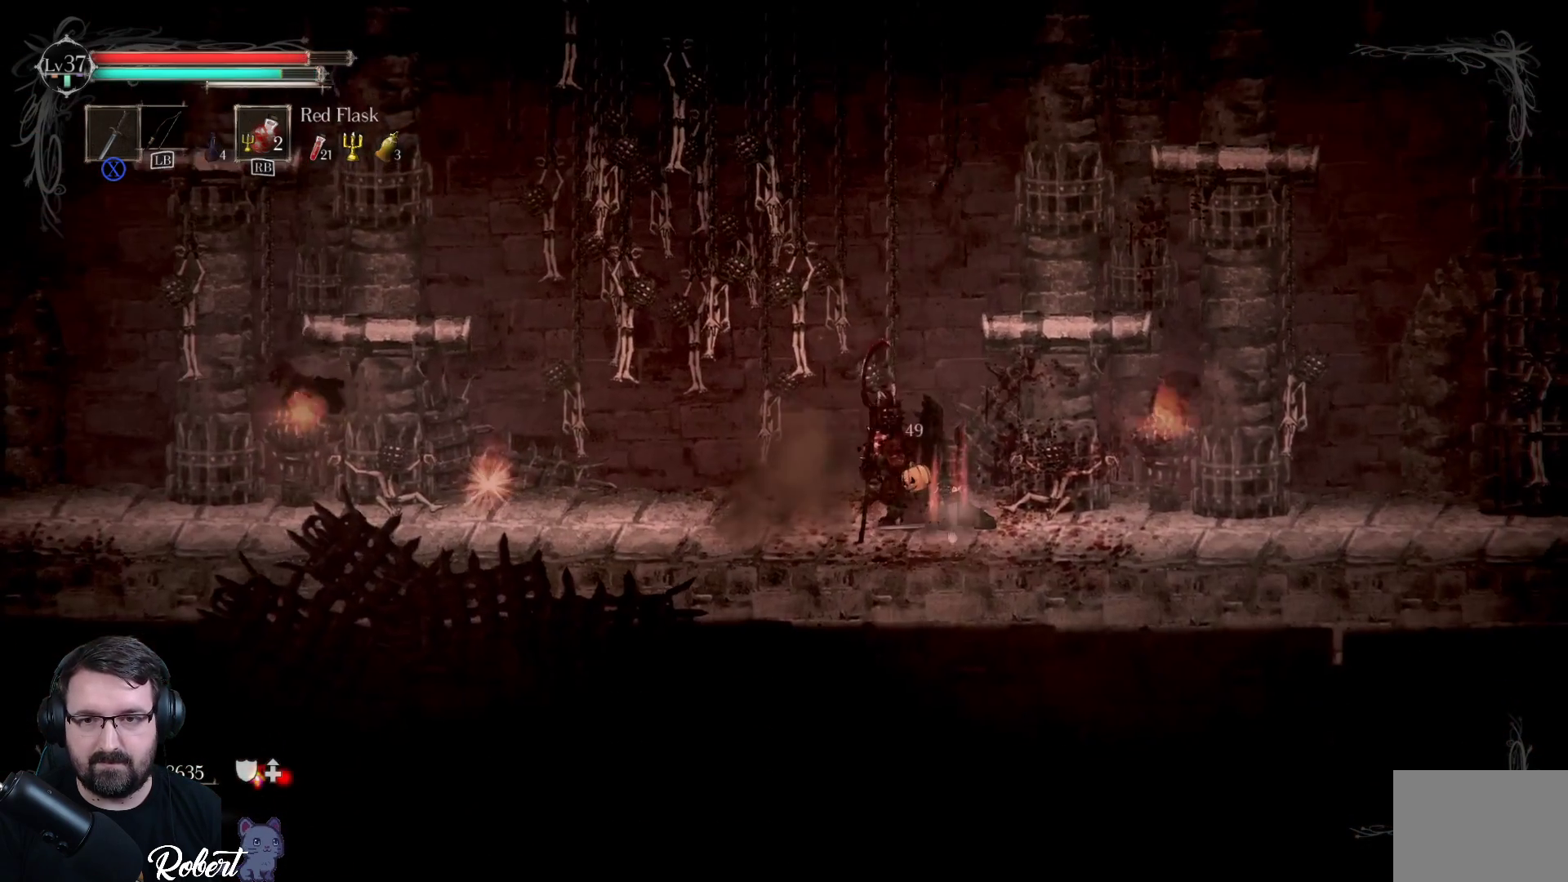
{"buttons": [], "left_stick": "center", "right_stick": "center", "events": [[100, "X", "down"], [200, "X", "up"], [300, "X", "down"], [367, "X", "up"], [467, "X", "down"], [500, "X", "up"]]}
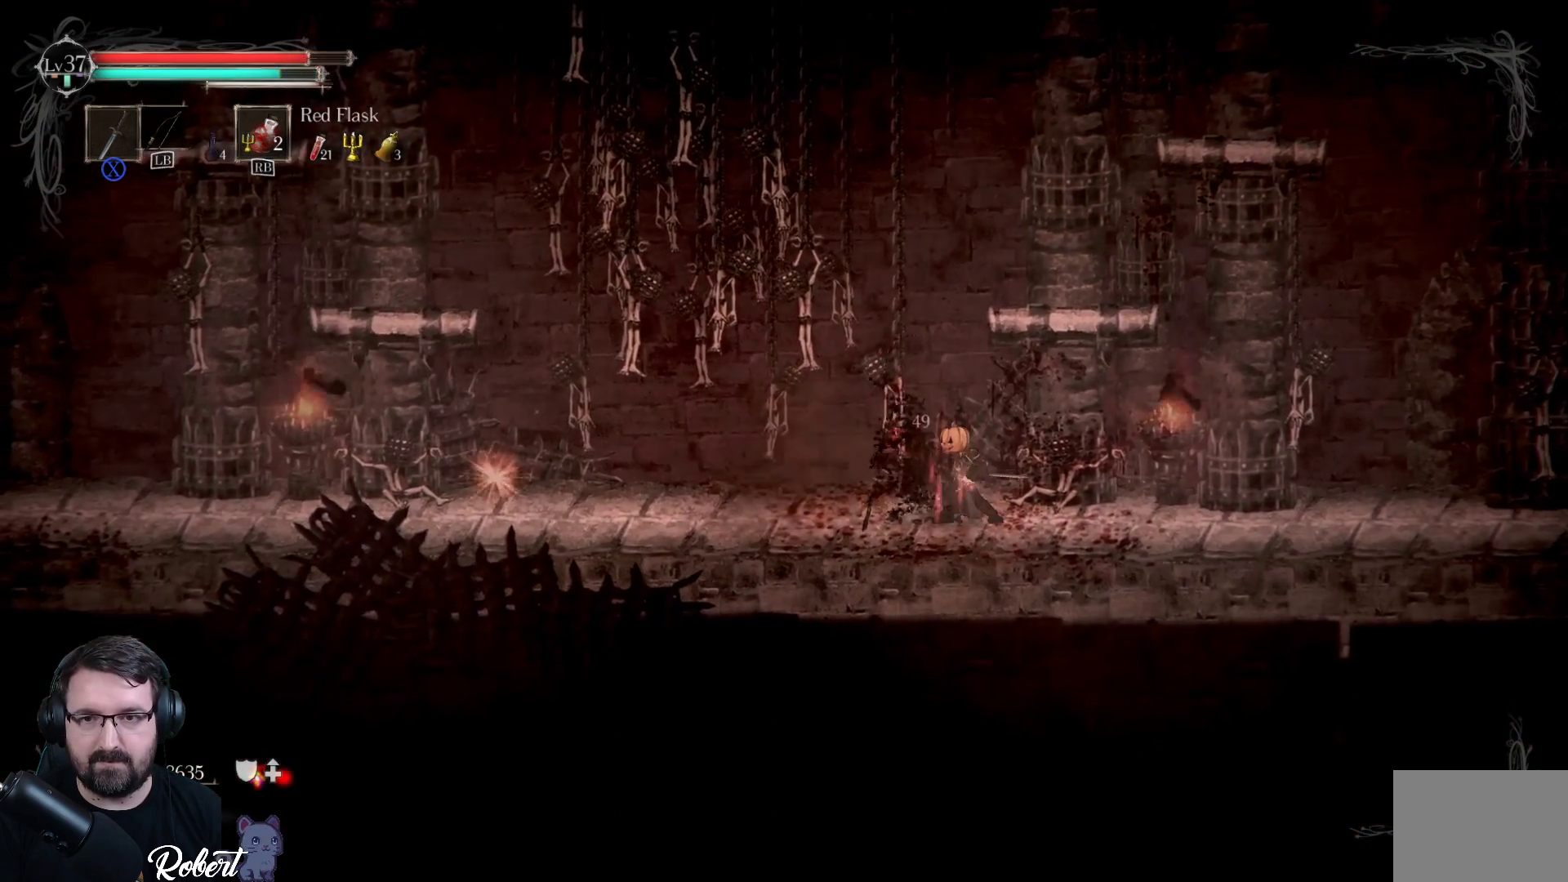
{"buttons": [], "left_stick": "center", "right_stick": "center", "events": []}
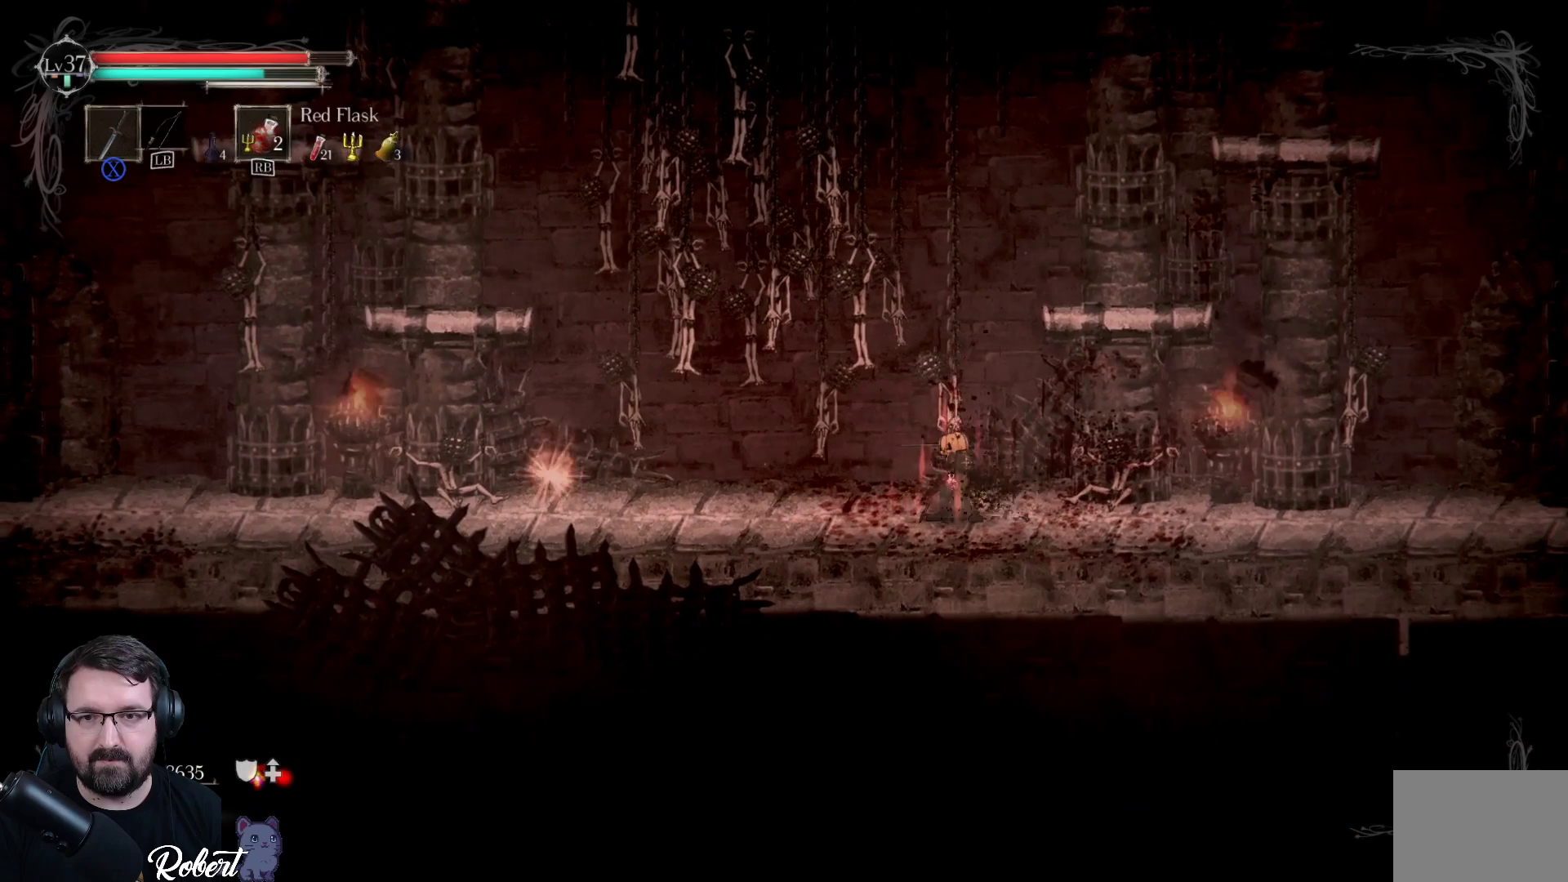
{"buttons": [], "left_stick": "left", "right_stick": "center", "events": [[133, "left_stick", "left"]]}
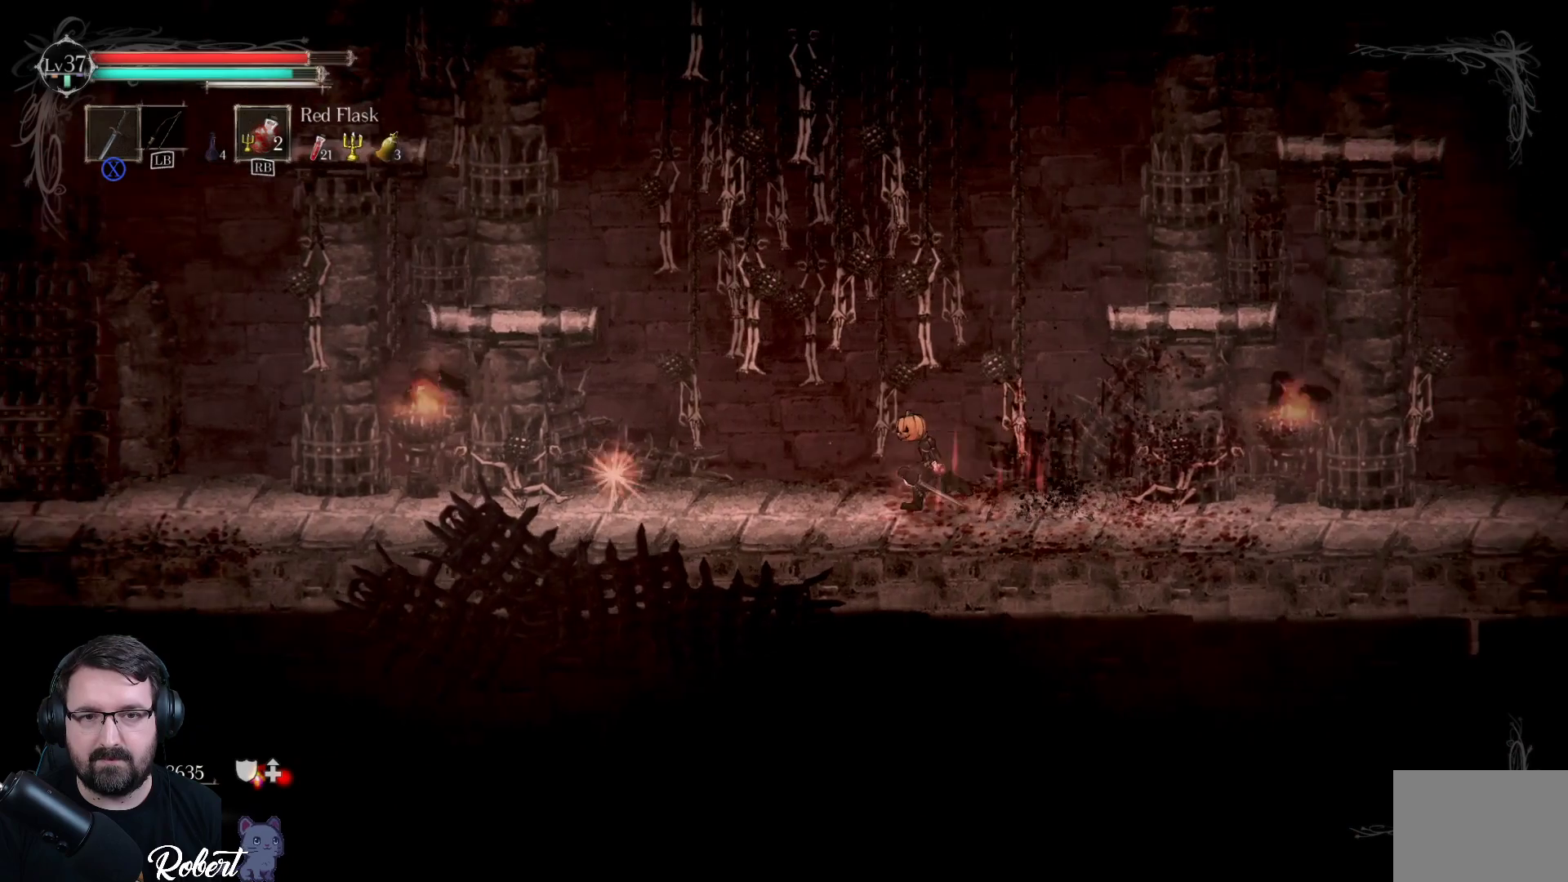
{"buttons": [], "left_stick": "left", "right_stick": "center", "events": []}
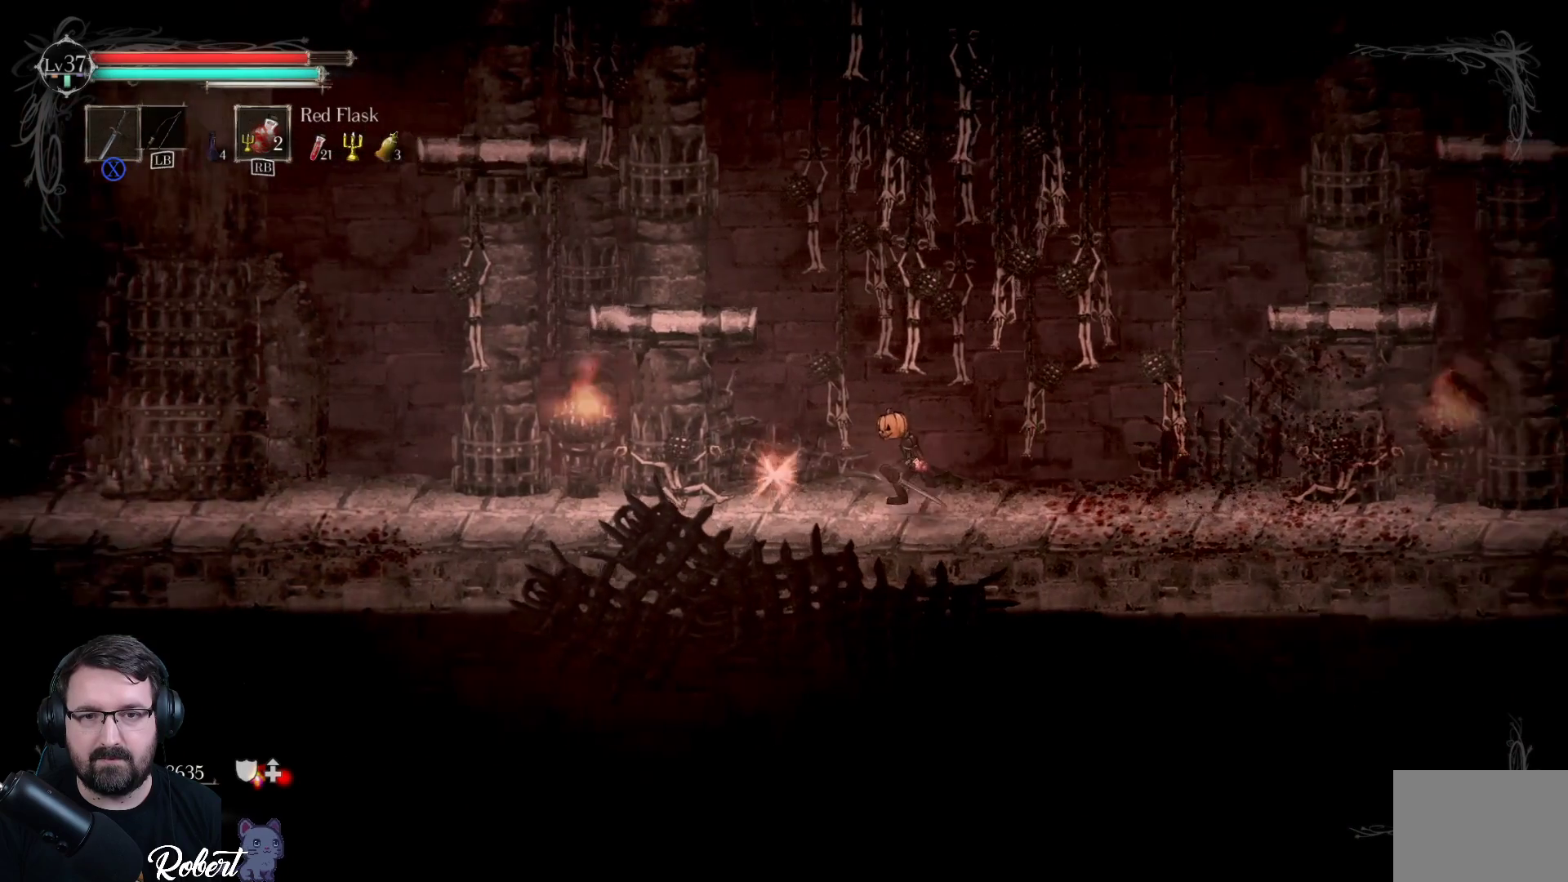
{"buttons": [], "left_stick": "center", "right_stick": "center", "events": [[300, "B", "down"], [400, "B", "up"], [500, "left_stick", "center"]]}
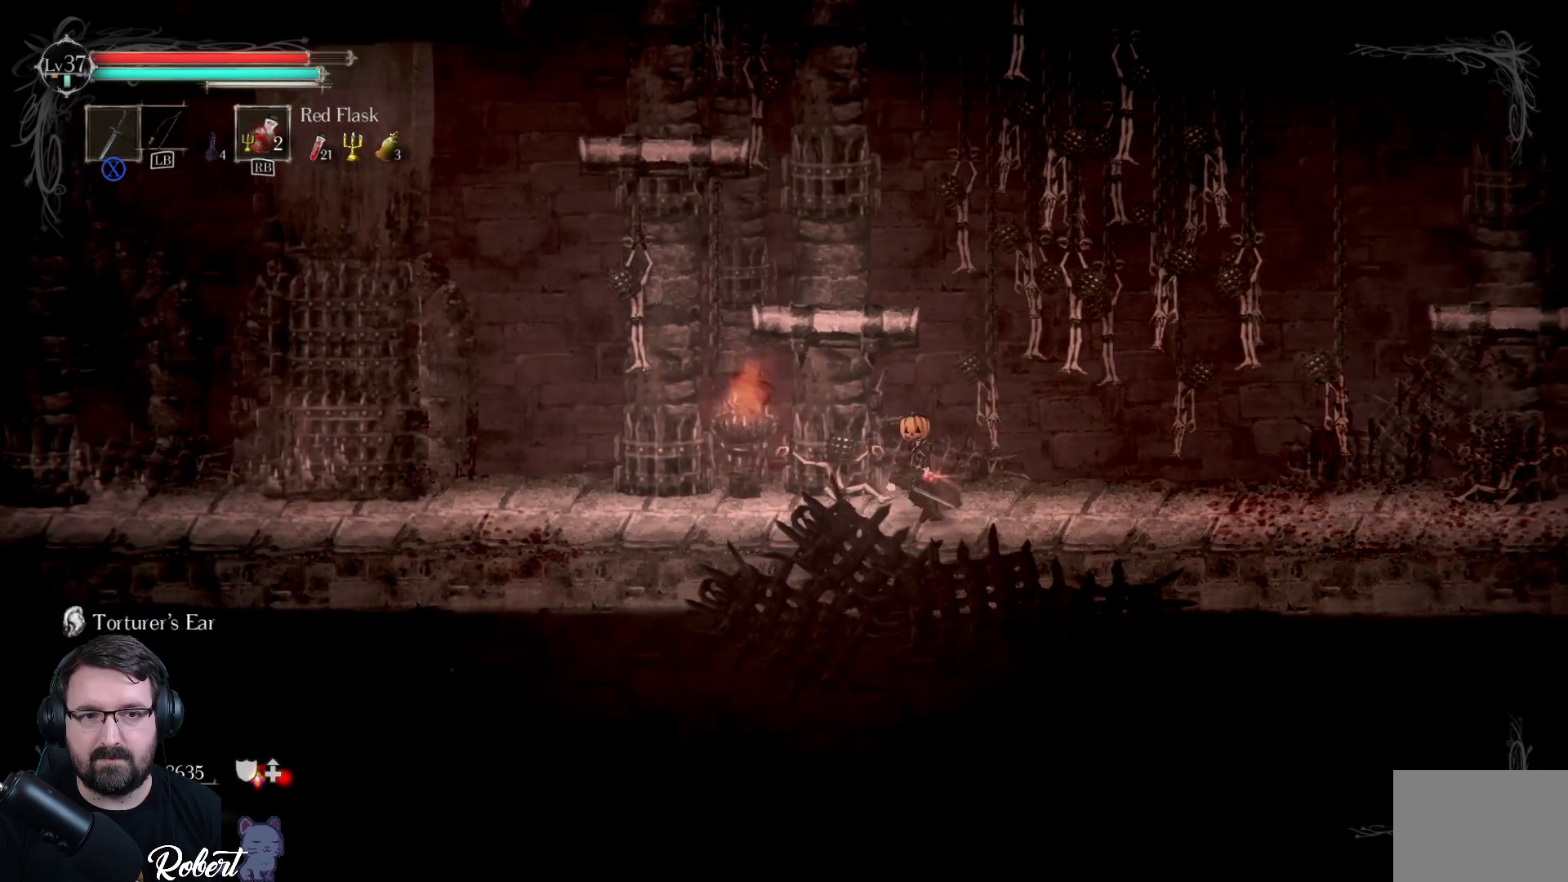
{"buttons": [], "left_stick": "left", "right_stick": "center", "events": [[300, "left_stick", "left"]]}
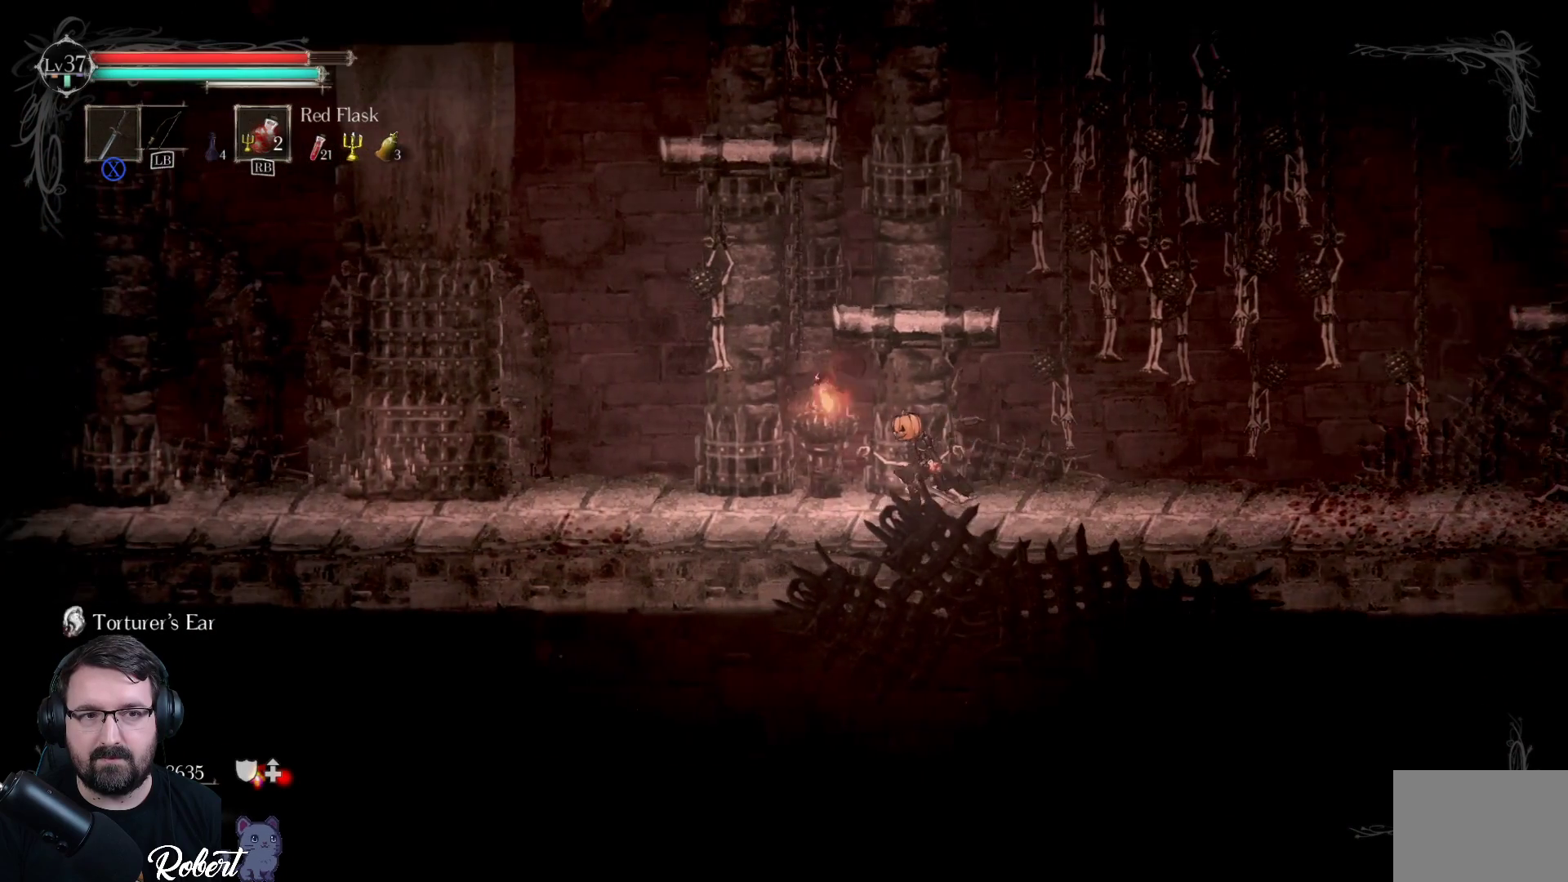
{"buttons": [], "left_stick": "left", "right_stick": "center", "events": []}
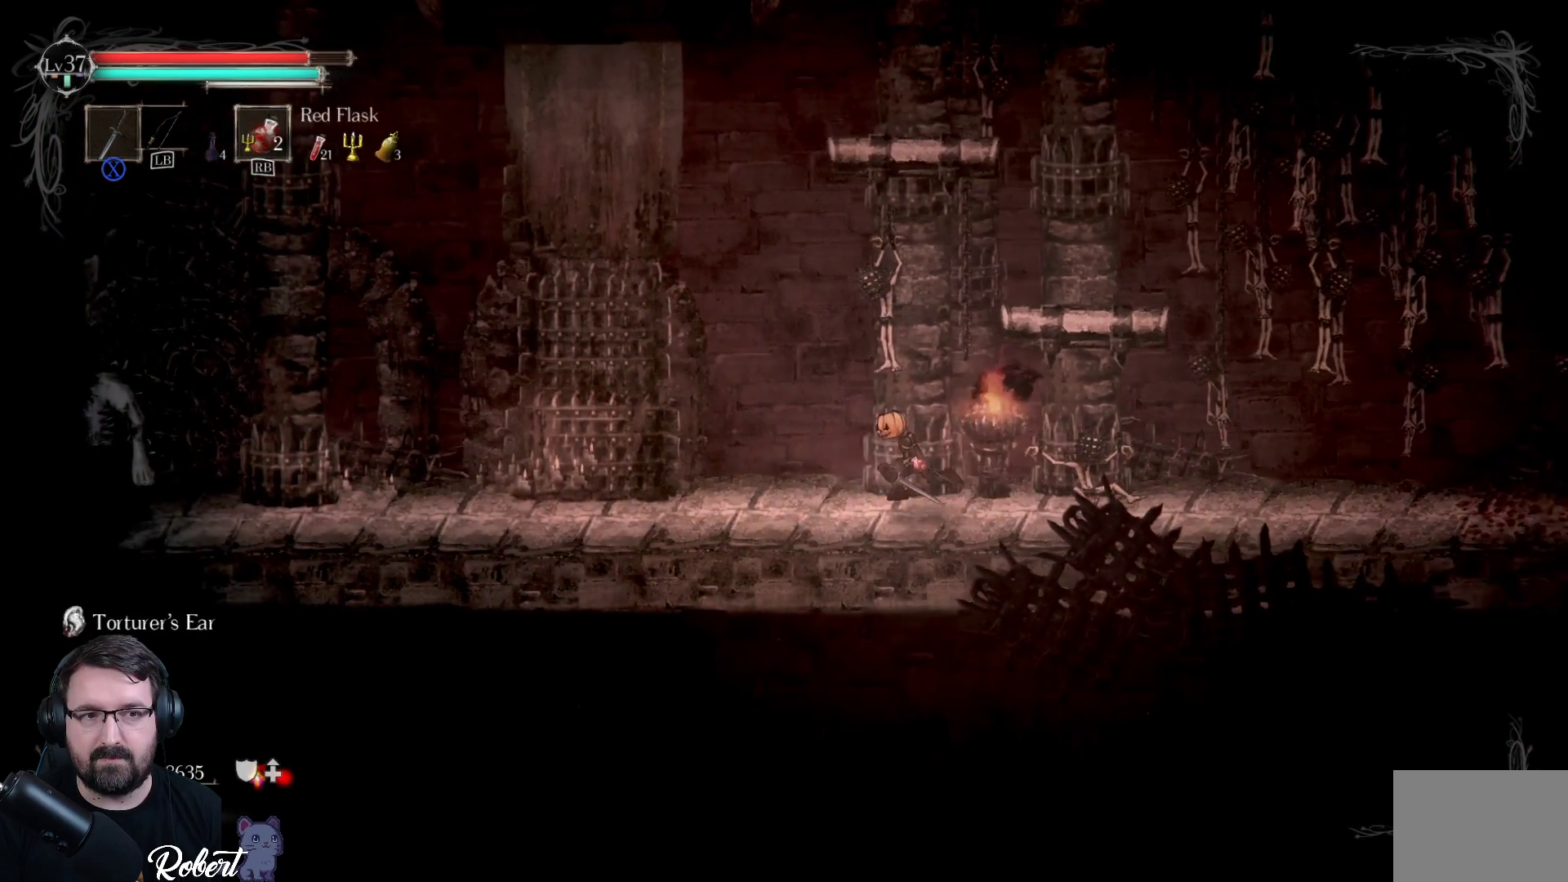
{"buttons": [], "left_stick": "center", "right_stick": "center", "events": [[467, "left_stick", "center"]]}
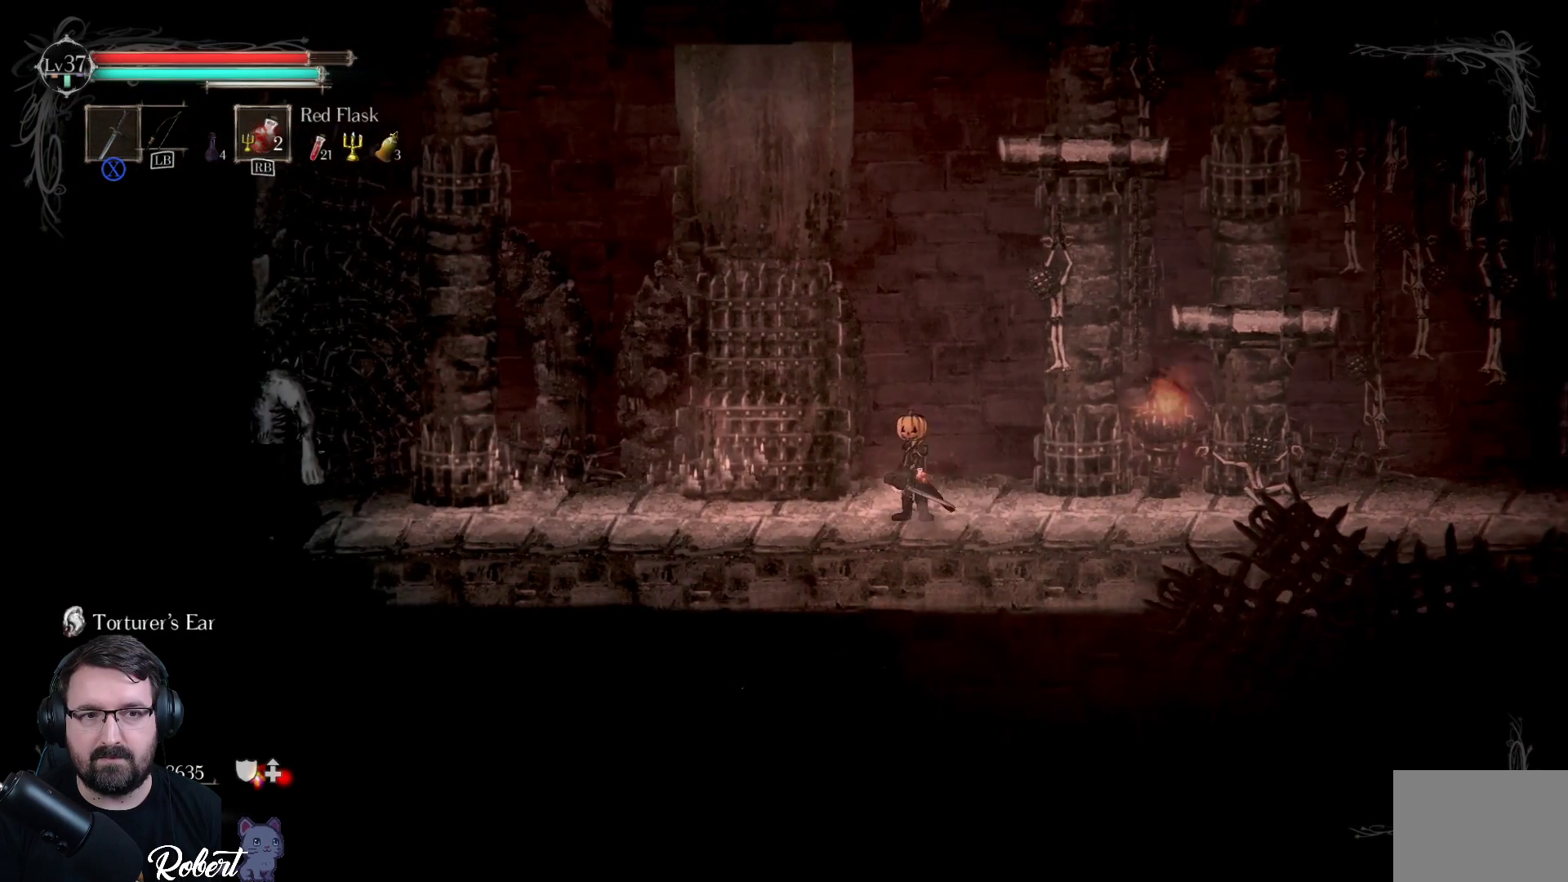
{"buttons": [], "left_stick": "right", "right_stick": "center", "events": [[200, "left_stick", "right"]]}